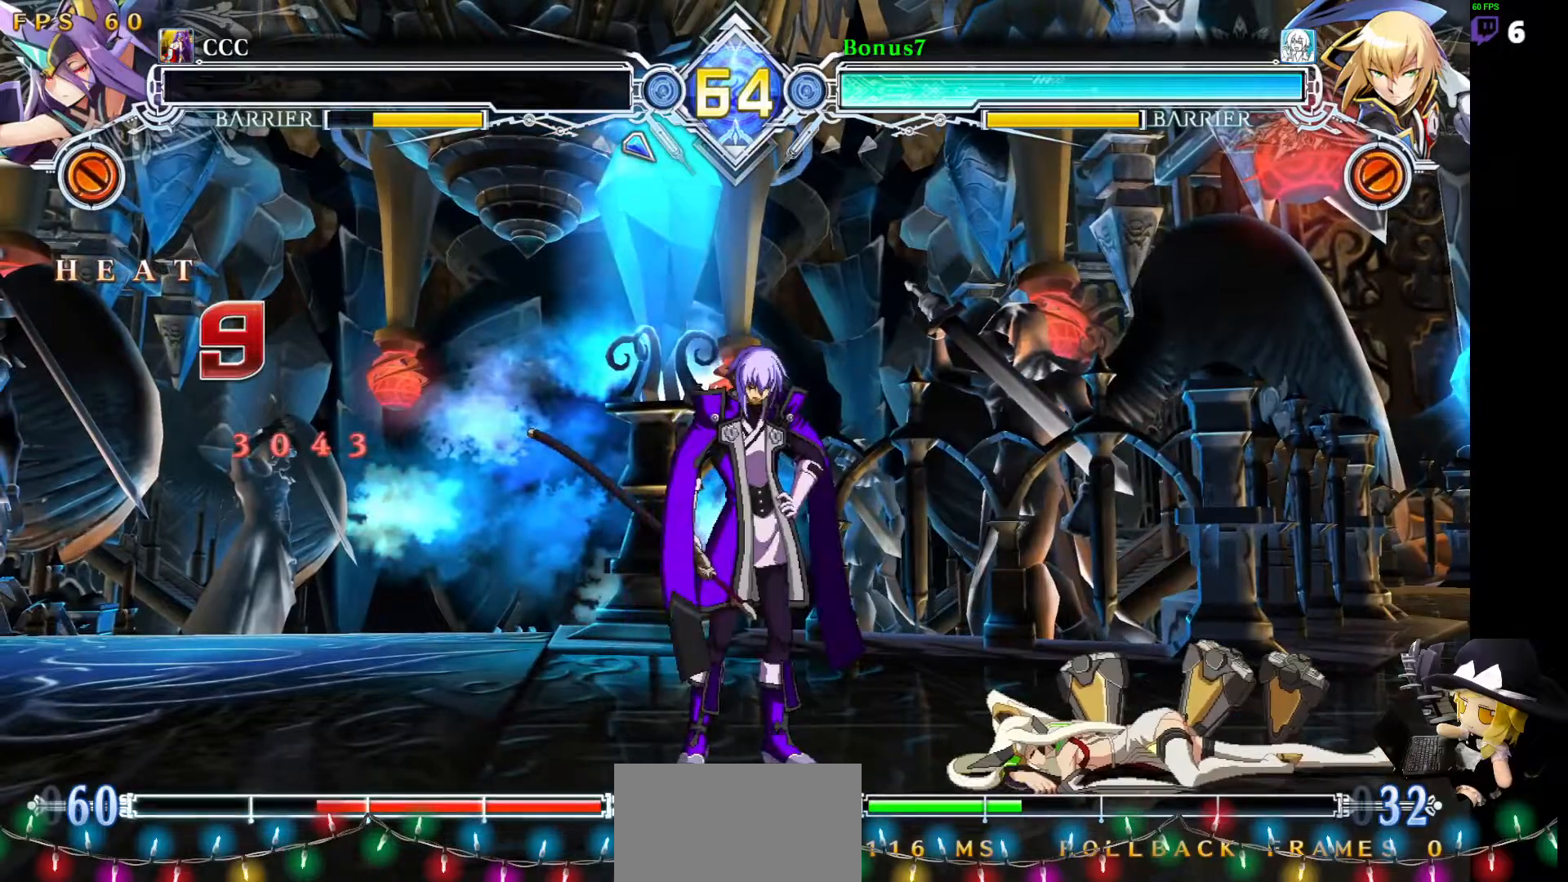
Gameplay with a controller (arcade stick); each line is a JSON object with the inputs held at the frame after it. "events" lists button and stick changes between this image and that frame as [ms after this image, input, new state], when the widget could be followed in between. Not read: L3 R3 other_buttons.
{"buttons": ["DPAD_DOWN", "DPAD_LEFT"], "events": [[84, "DPAD_DOWN", "down"], [168, "DPAD_LEFT", "up"], [438, "DPAD_LEFT", "down"], [455, "DPAD_DOWN", "up"], [489, "DPAD_DOWN", "down"]]}
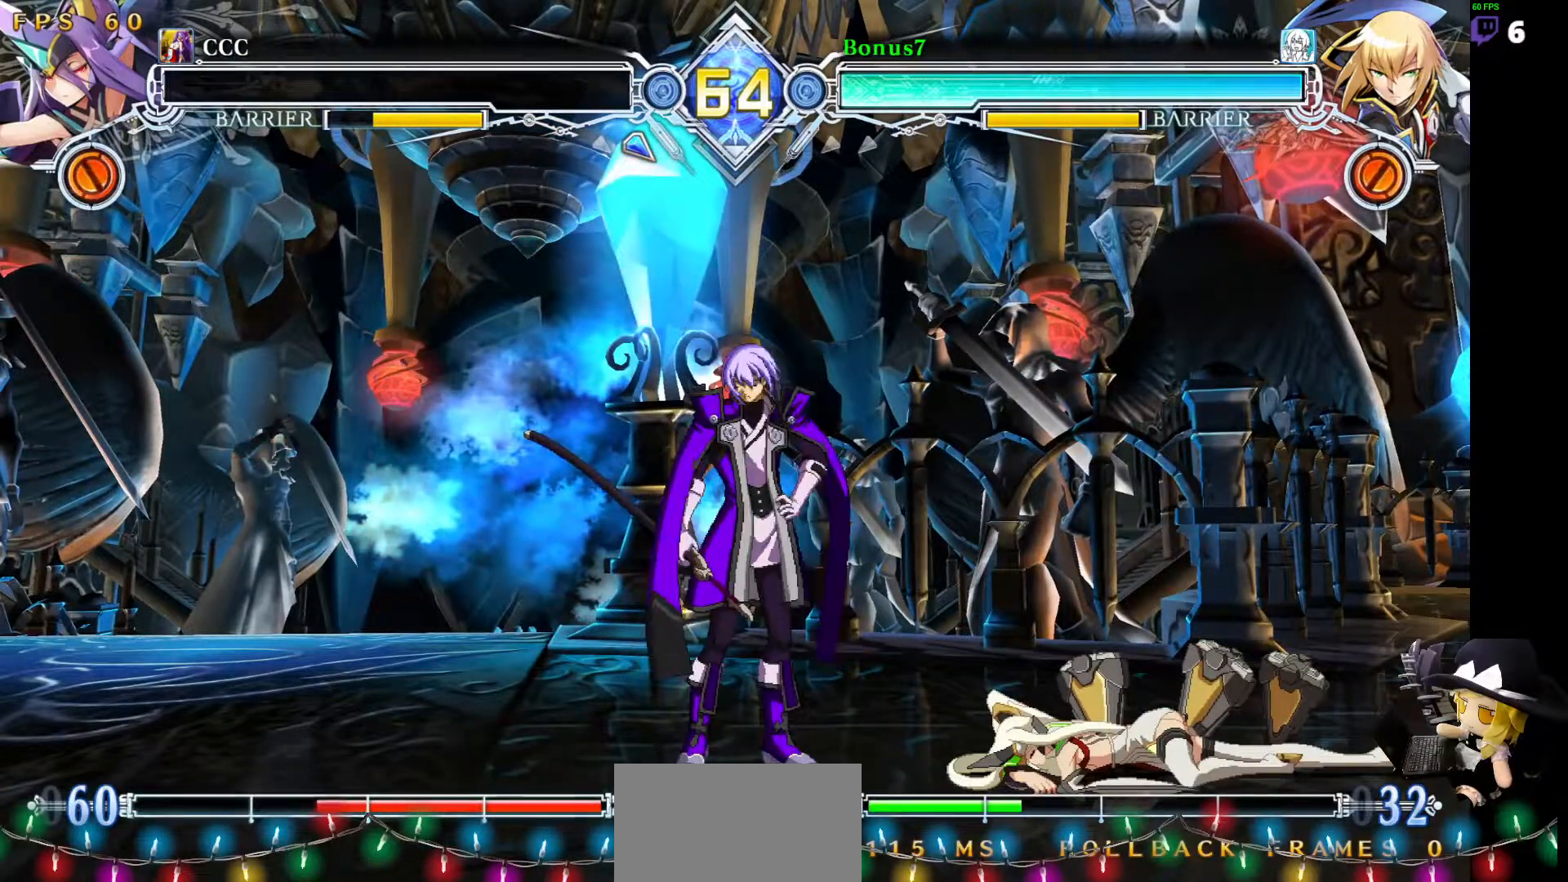
{"buttons": [], "events": [[33, "DPAD_DOWN", "up"], [50, "DPAD_DOWN", "down"], [67, "DPAD_DOWN", "up"], [168, "DPAD_LEFT", "up"]]}
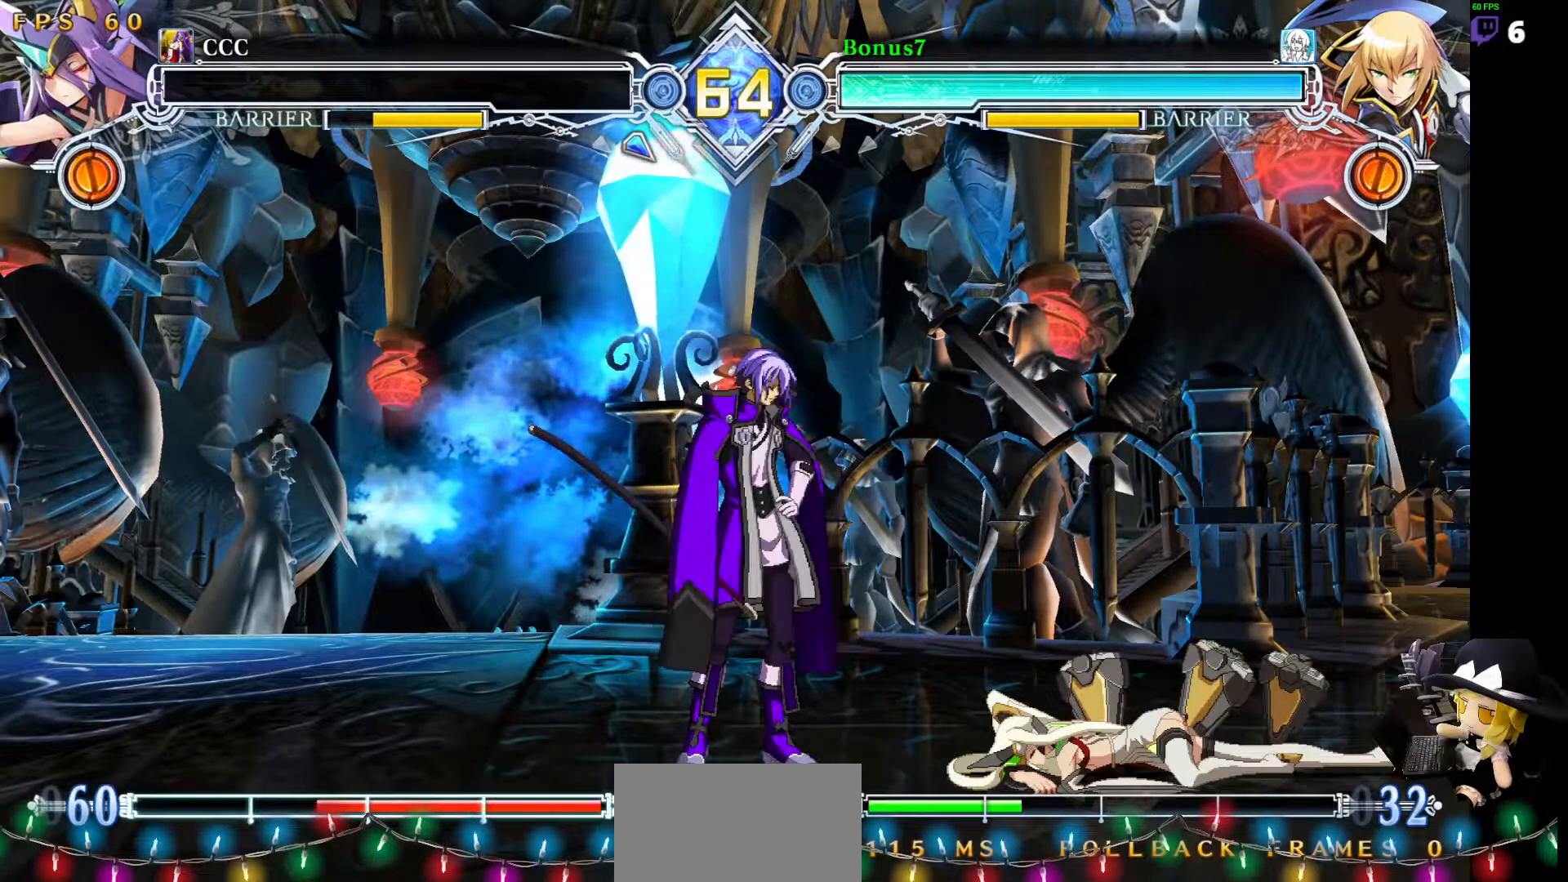
{"buttons": ["CROSS", "L1", "DPAD_LEFT"], "events": [[17, "DPAD_LEFT", "down"], [270, "DPAD_DOWN", "down"], [455, "CROSS", "down"], [506, "DPAD_DOWN", "up"], [506, "L1", "down"]]}
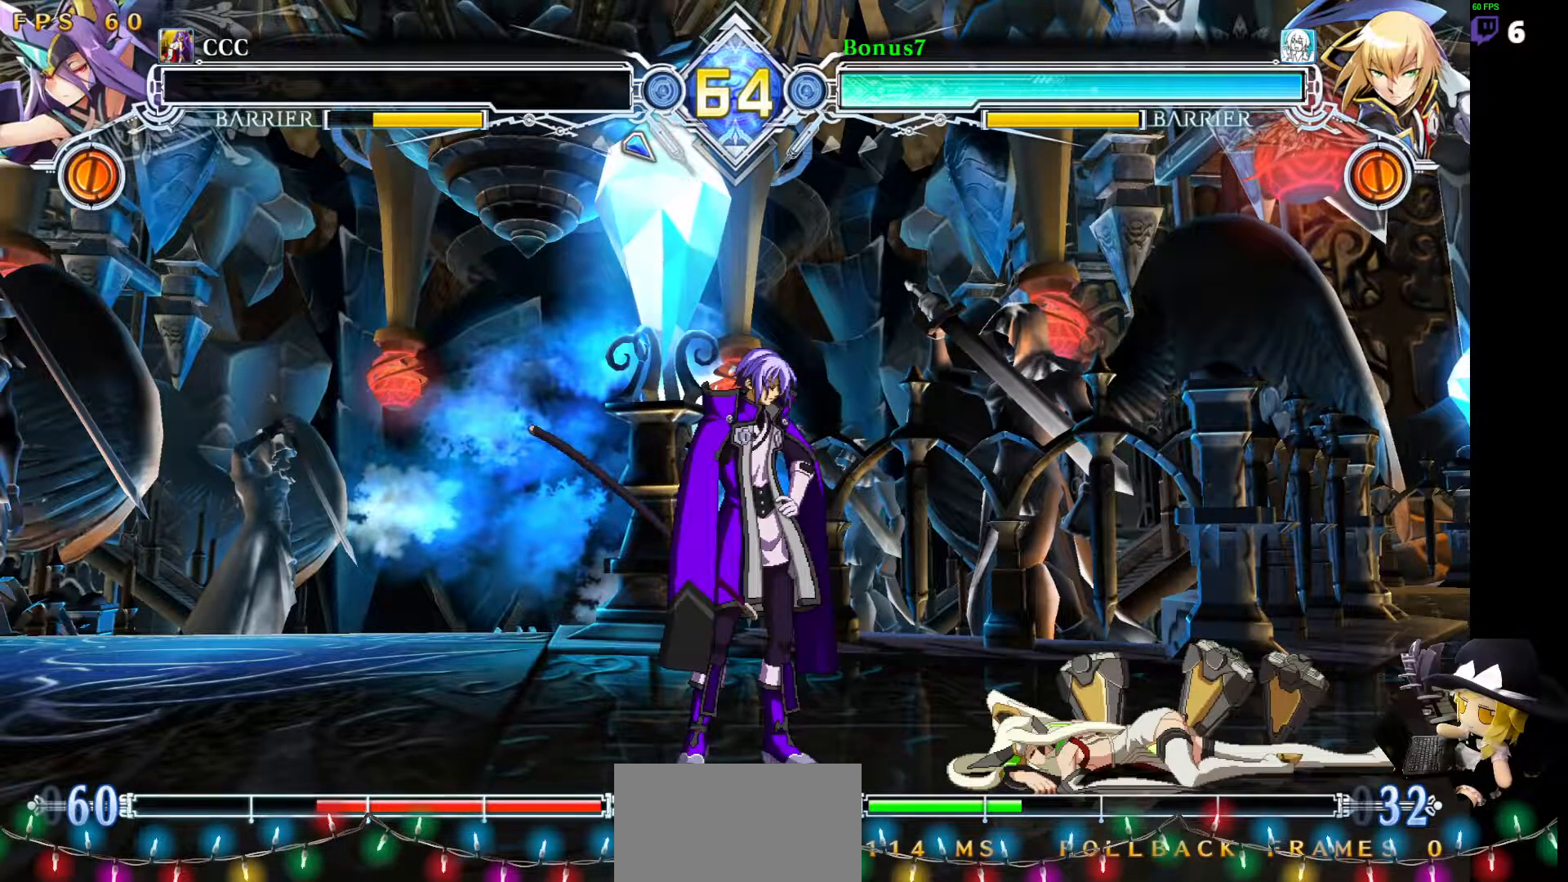
{"buttons": ["CROSS", "L1", "R1", "DPAD_DOWN", "DPAD_LEFT"], "events": [[67, "R1", "down"], [101, "TRIANGLE", "down"], [118, "CROSS", "up"], [118, "R1", "up"], [169, "CROSS", "down"], [169, "DPAD_LEFT", "up"], [219, "R1", "down"], [236, "L2", "down"], [303, "L2", "up"], [320, "L1", "up"], [354, "DPAD_LEFT", "down"], [371, "L2", "down"], [421, "TRIANGLE", "up"], [438, "DPAD_DOWN", "down"], [438, "L1", "down"], [455, "L2", "up"]]}
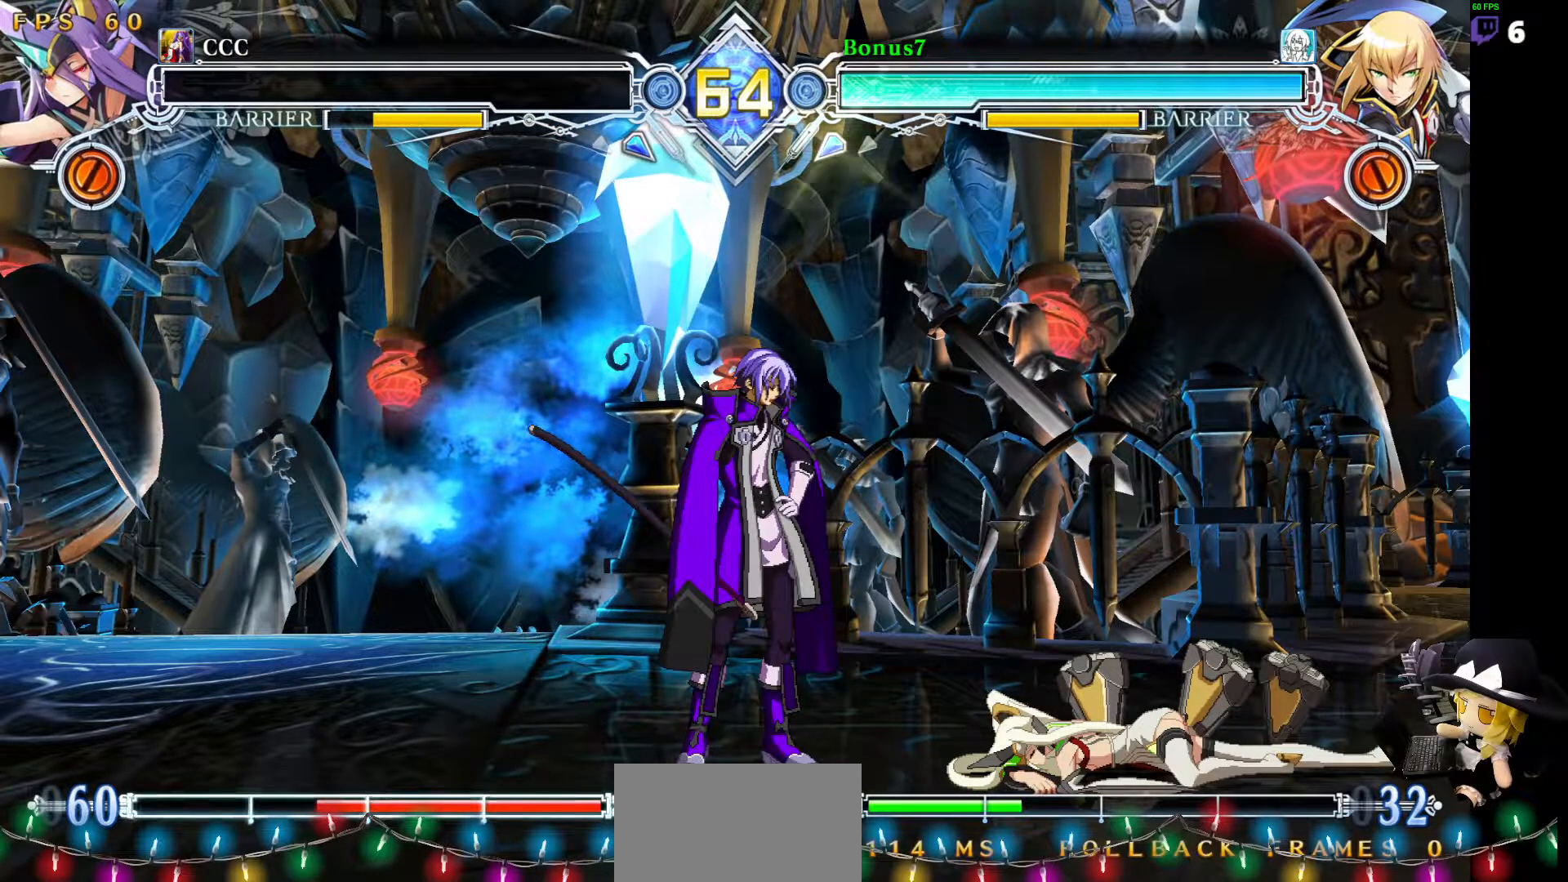
{"buttons": [], "events": [[17, "CIRCLE", "down"], [50, "TRIANGLE", "down"], [67, "DPAD_LEFT", "up"], [84, "L2", "down"], [202, "R2", "down"], [219, "CROSS", "up"], [219, "L1", "up"], [236, "DPAD_RIGHT", "down"], [253, "DPAD_DOWN", "up"], [253, "SQUARE", "down"], [270, "CIRCLE", "up"], [286, "CIRCLE", "down"], [286, "DPAD_RIGHT", "up"], [286, "L2", "up"], [286, "R1", "up"], [337, "SQUARE", "up"], [337, "TRIANGLE", "up"], [354, "CROSS", "down"], [371, "CROSS", "up"], [388, "R2", "up"], [404, "CIRCLE", "up"]]}
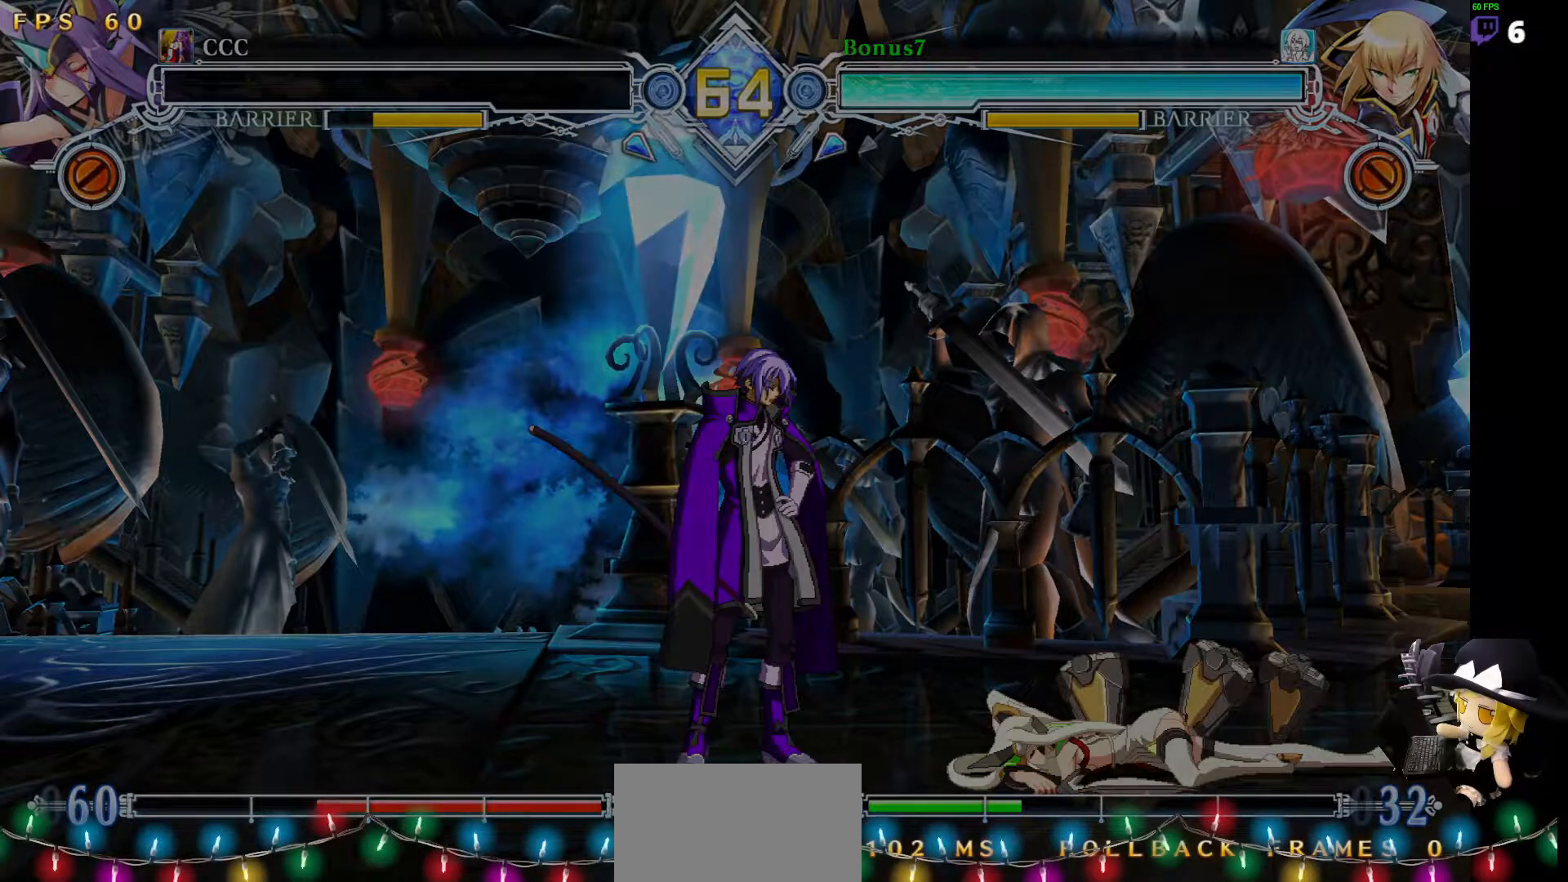
{"buttons": [], "events": []}
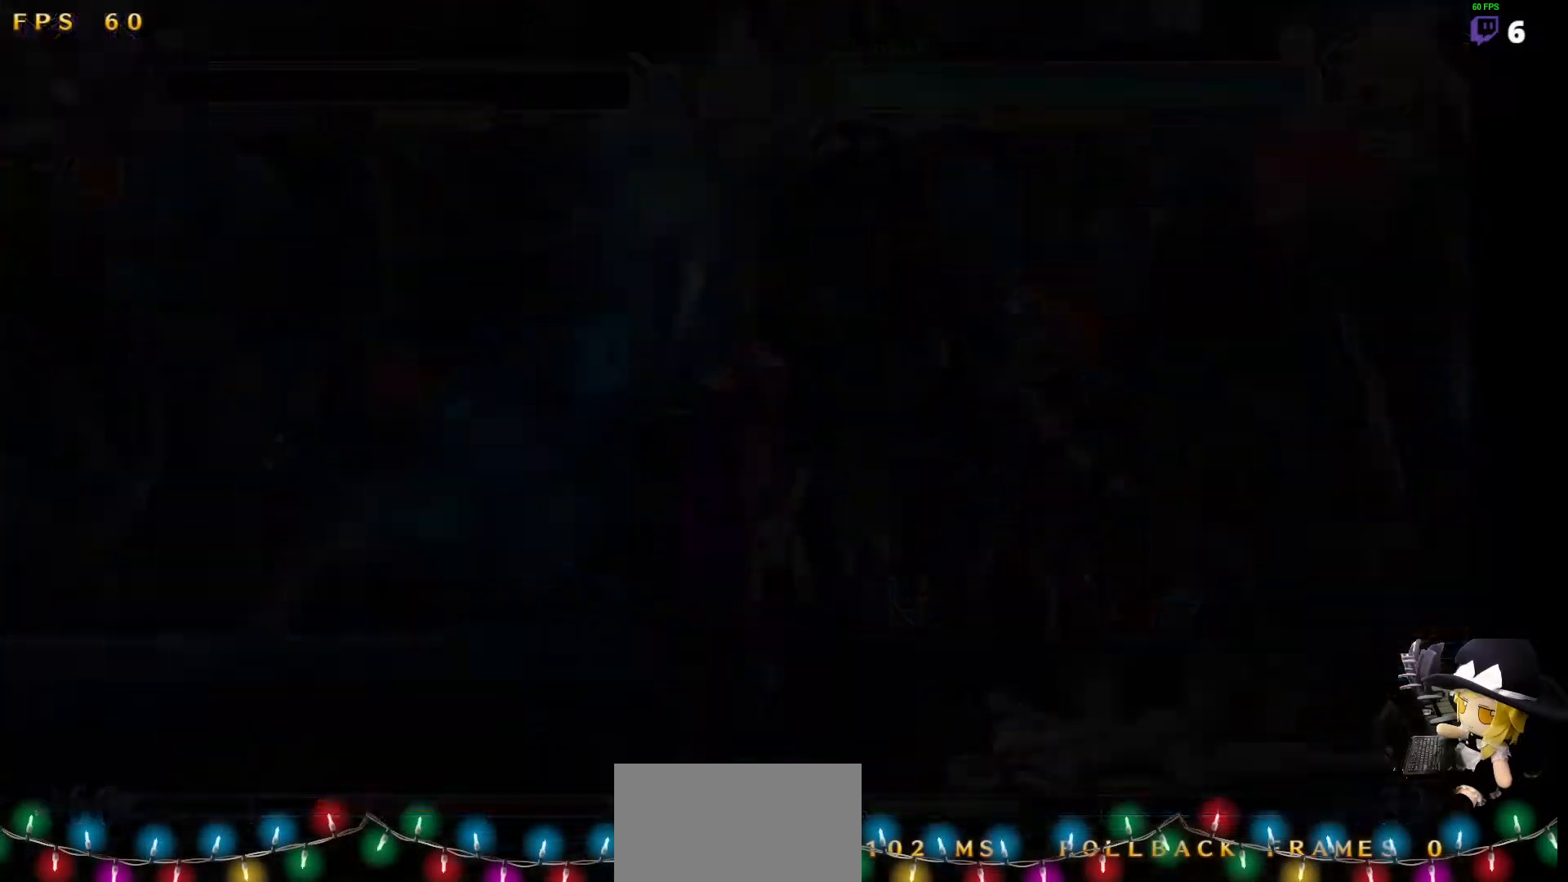
{"buttons": [], "events": []}
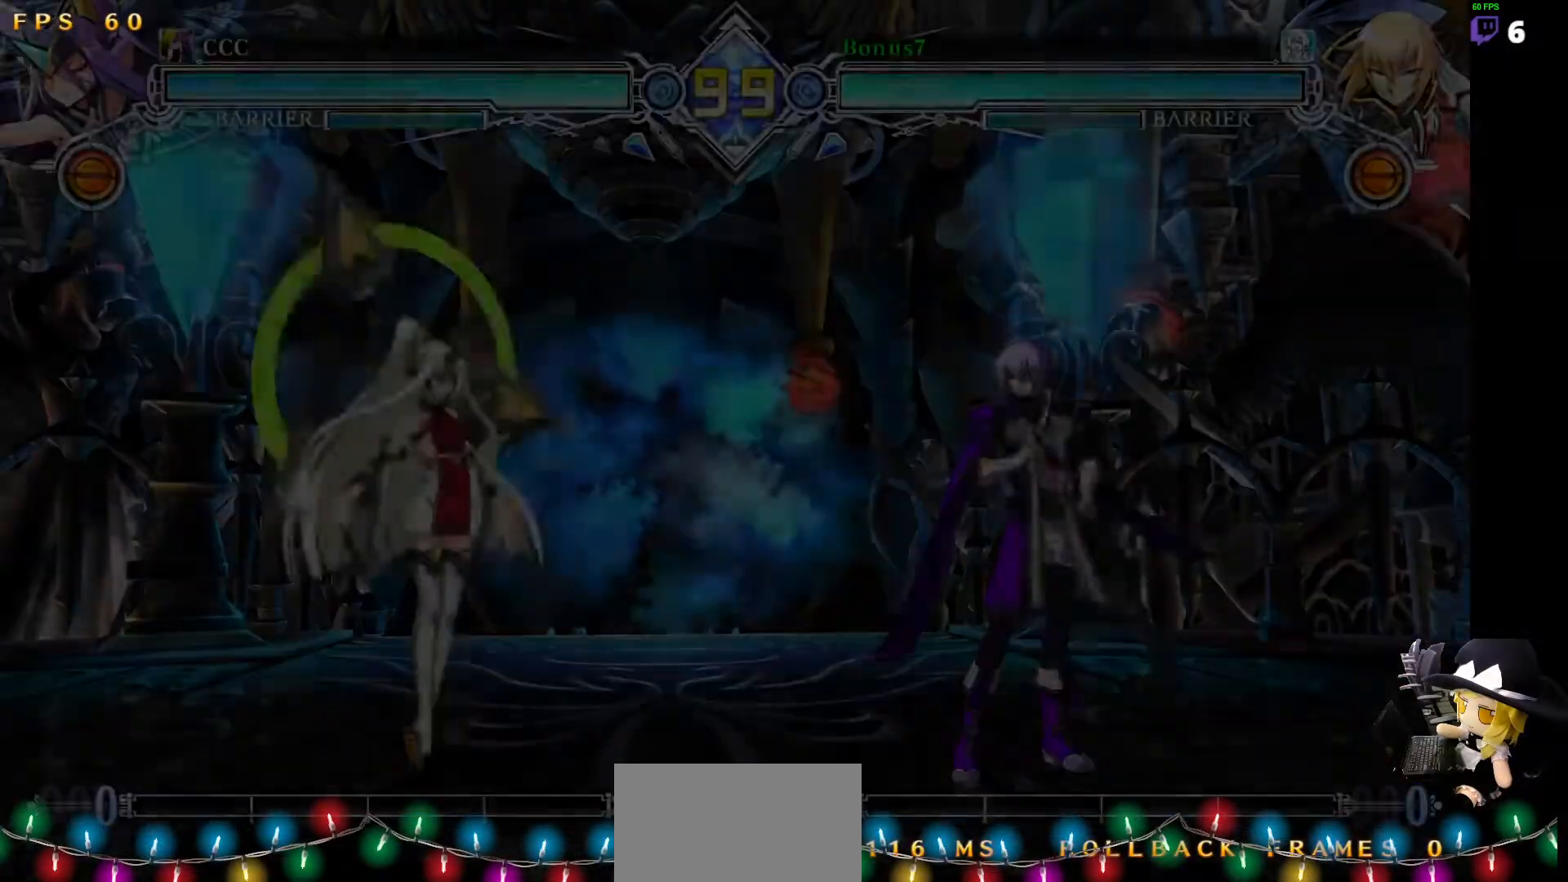
{"buttons": [], "events": []}
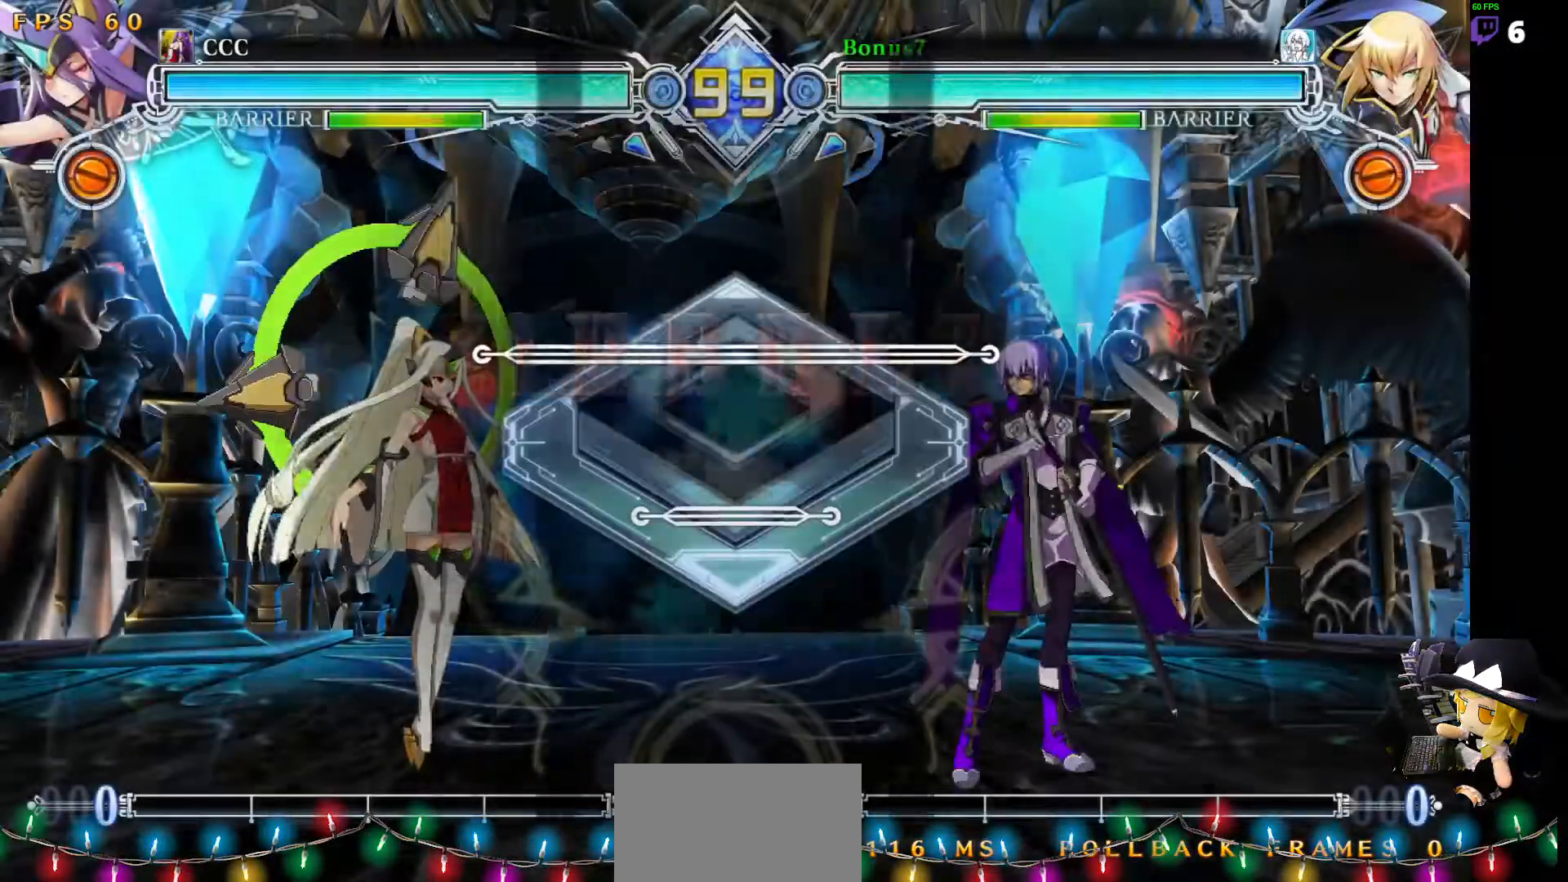
{"buttons": [], "events": []}
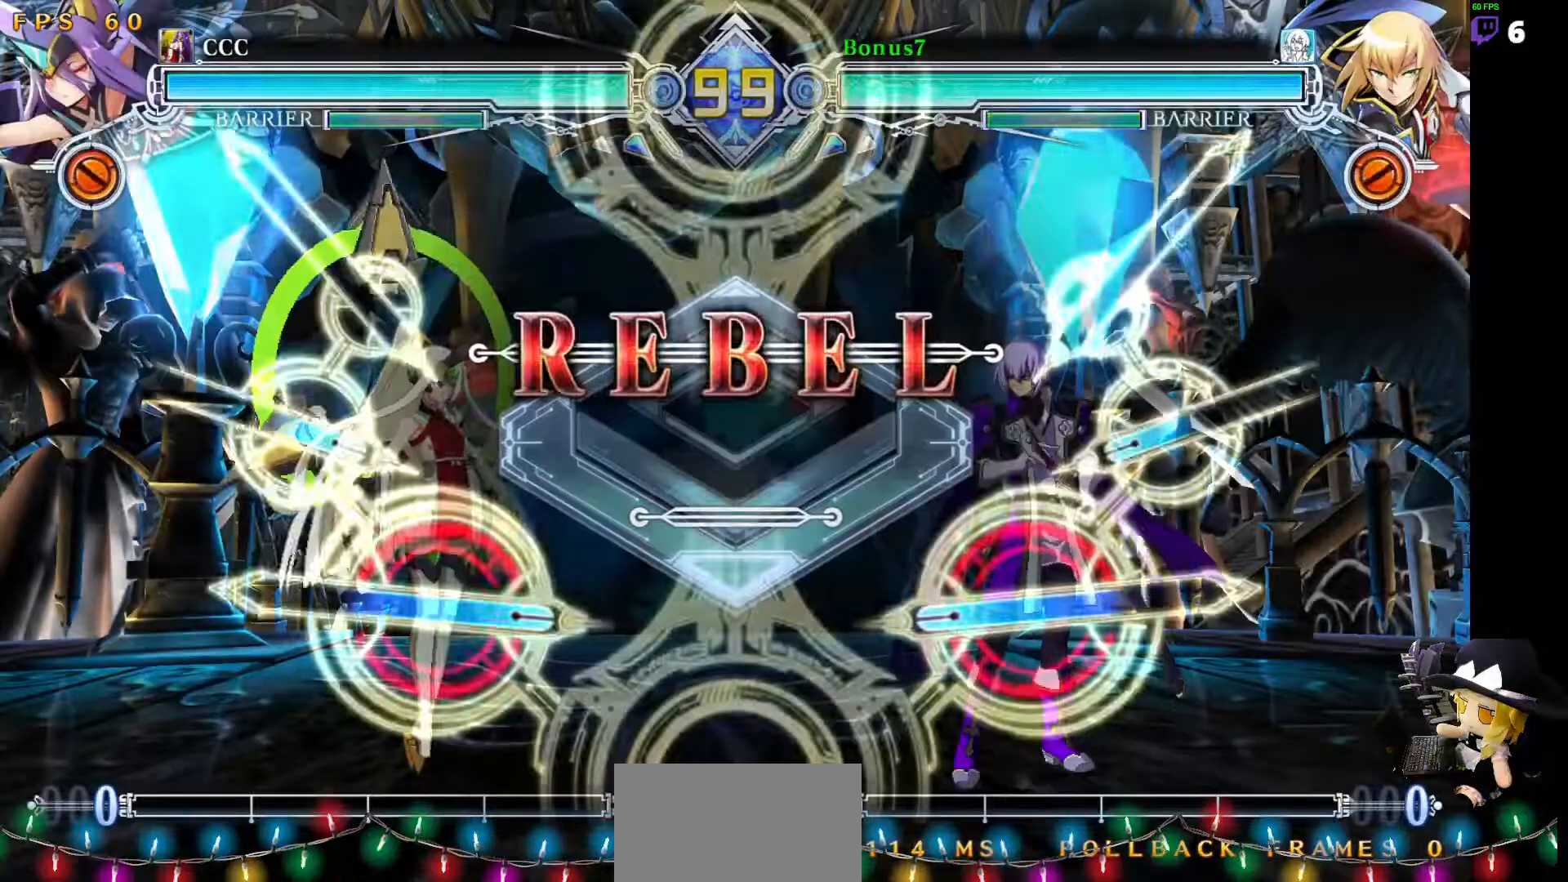
{"buttons": [], "events": []}
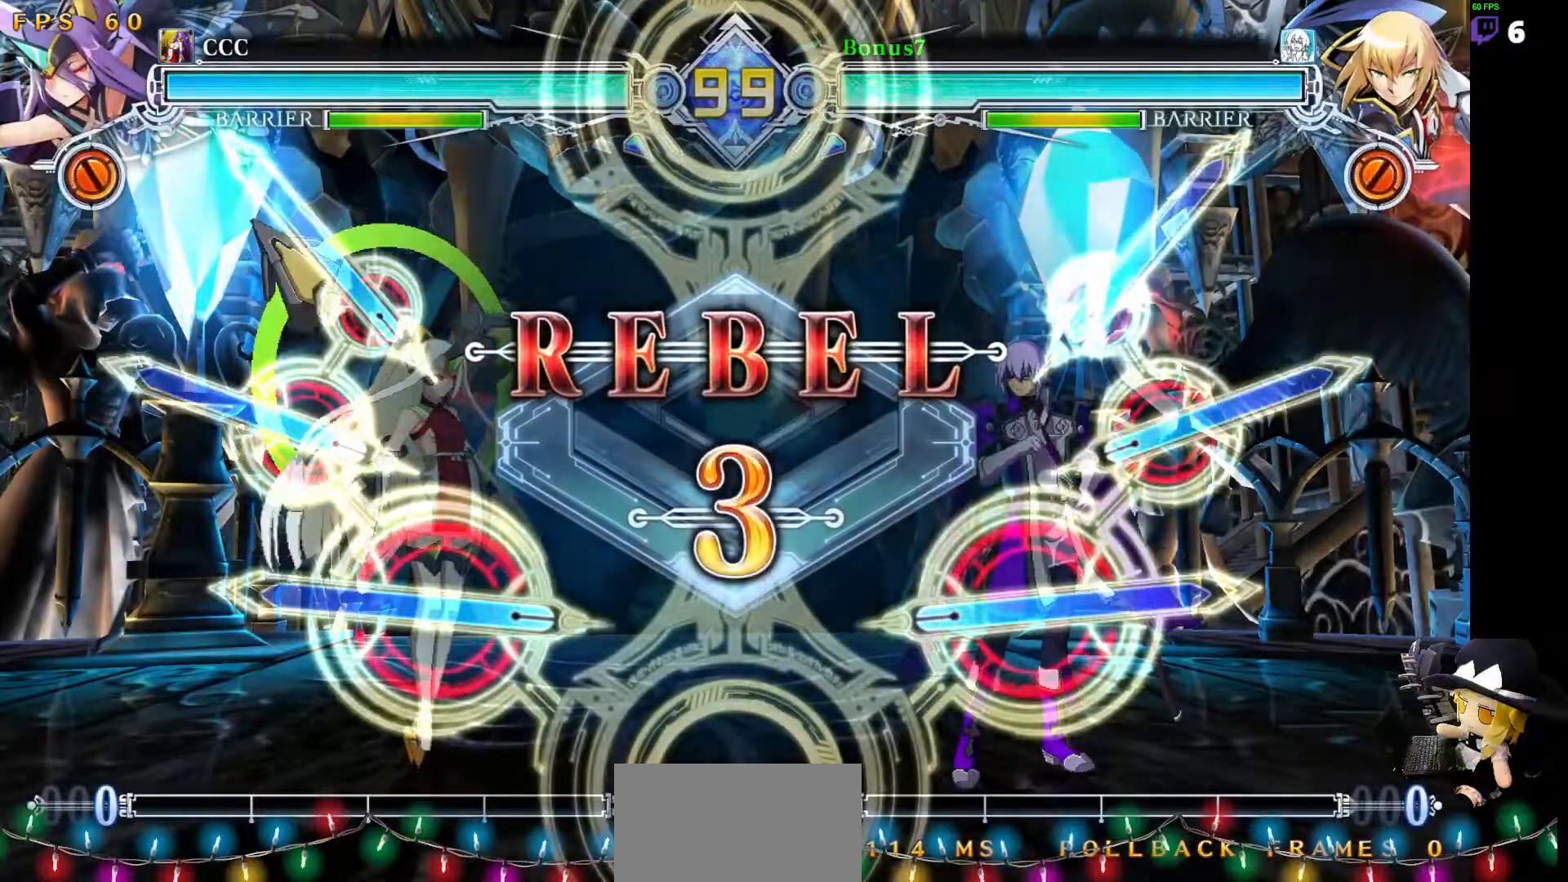
{"buttons": [], "events": []}
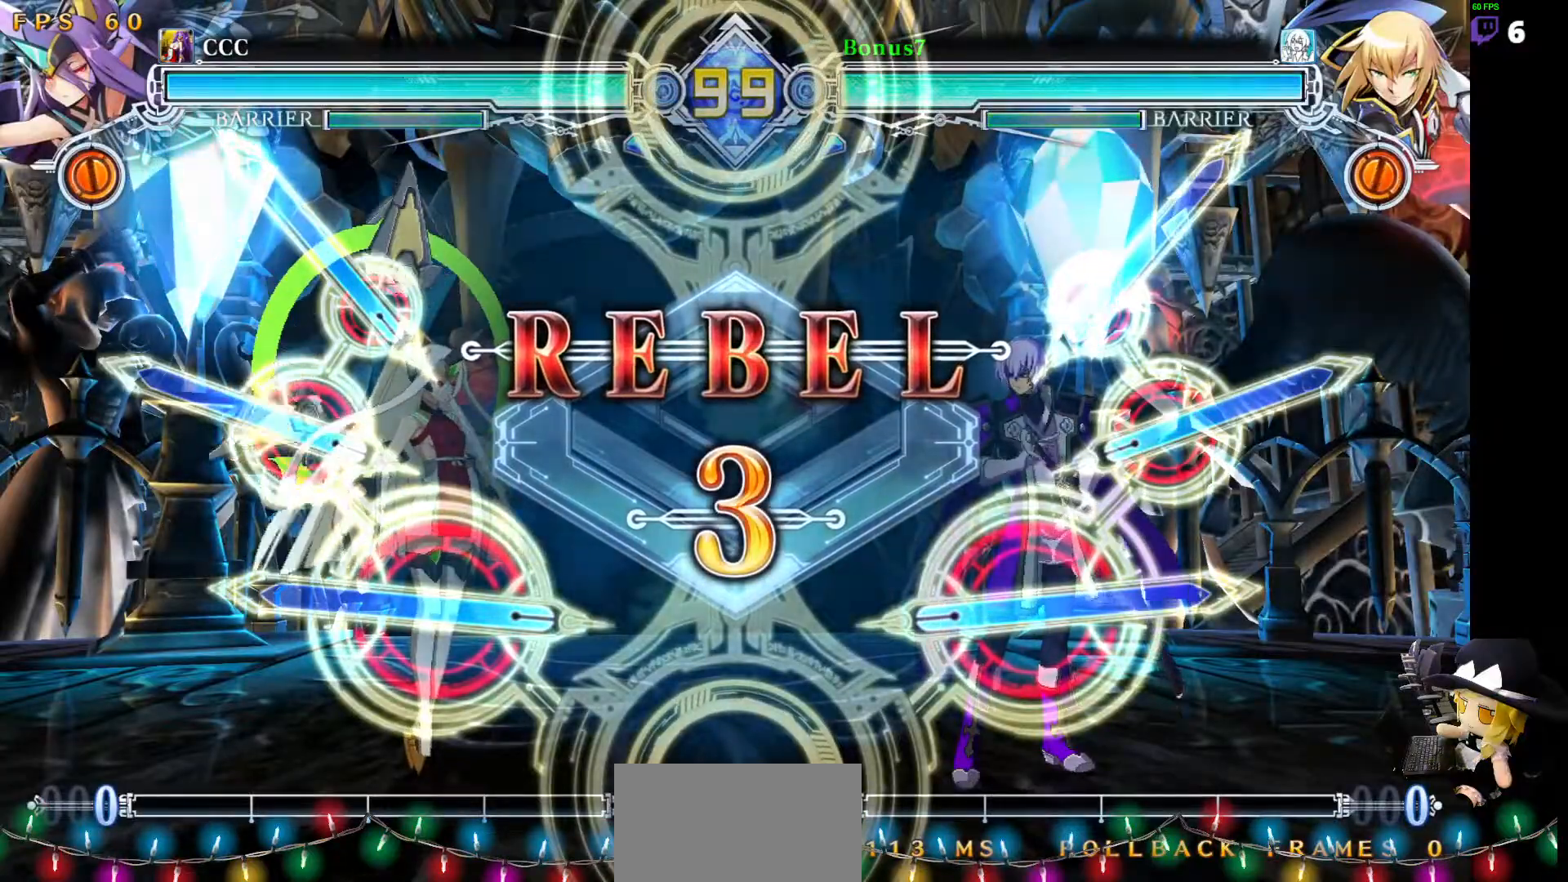
{"buttons": [], "events": []}
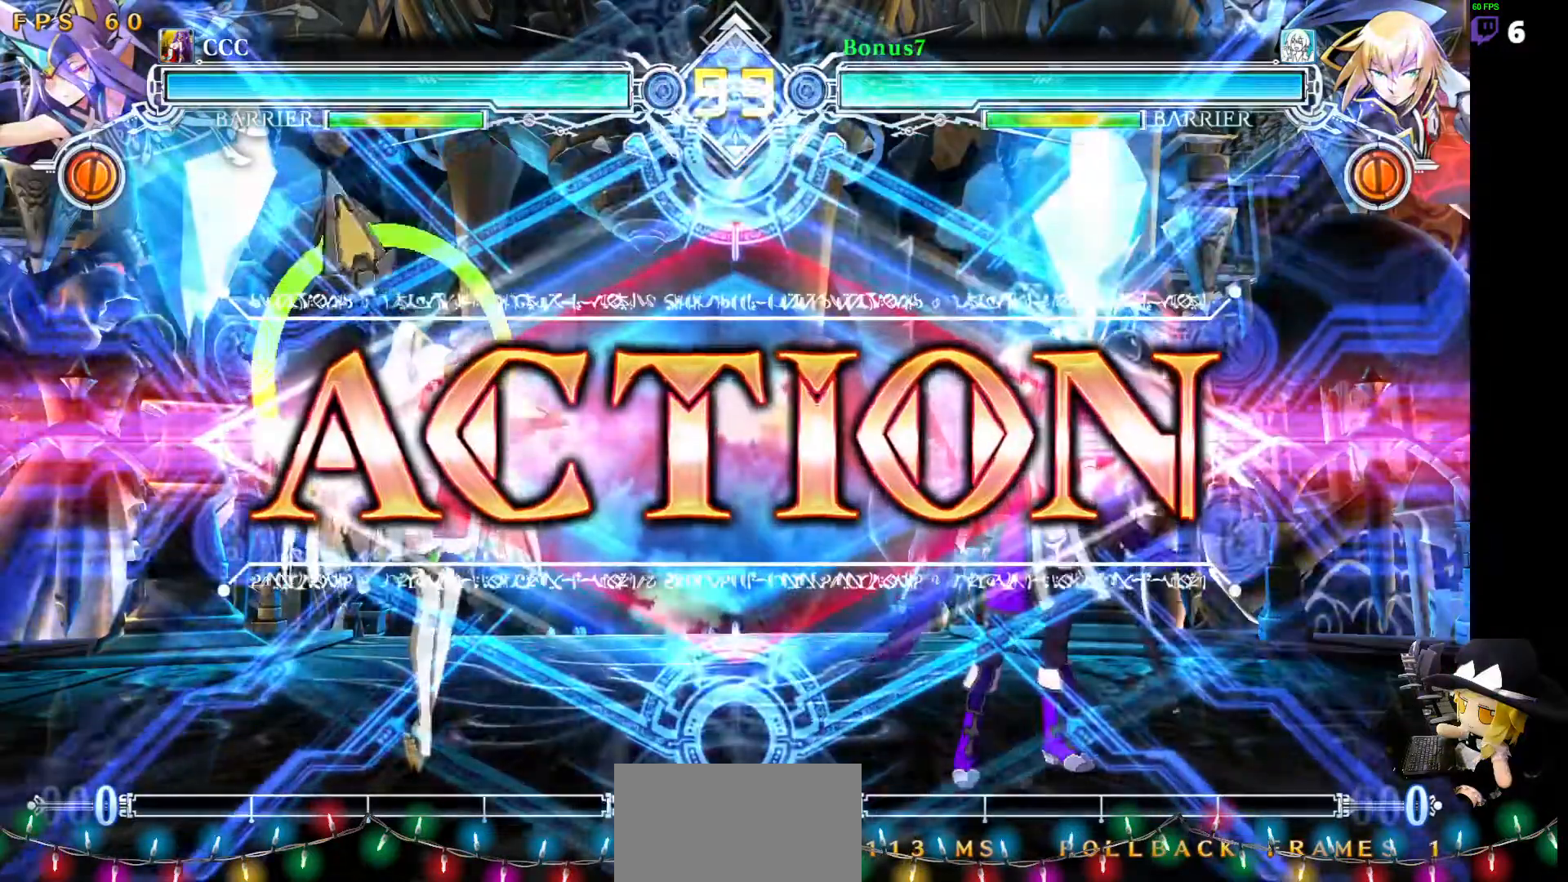
{"buttons": ["DPAD_LEFT"], "events": [[438, "DPAD_LEFT", "down"]]}
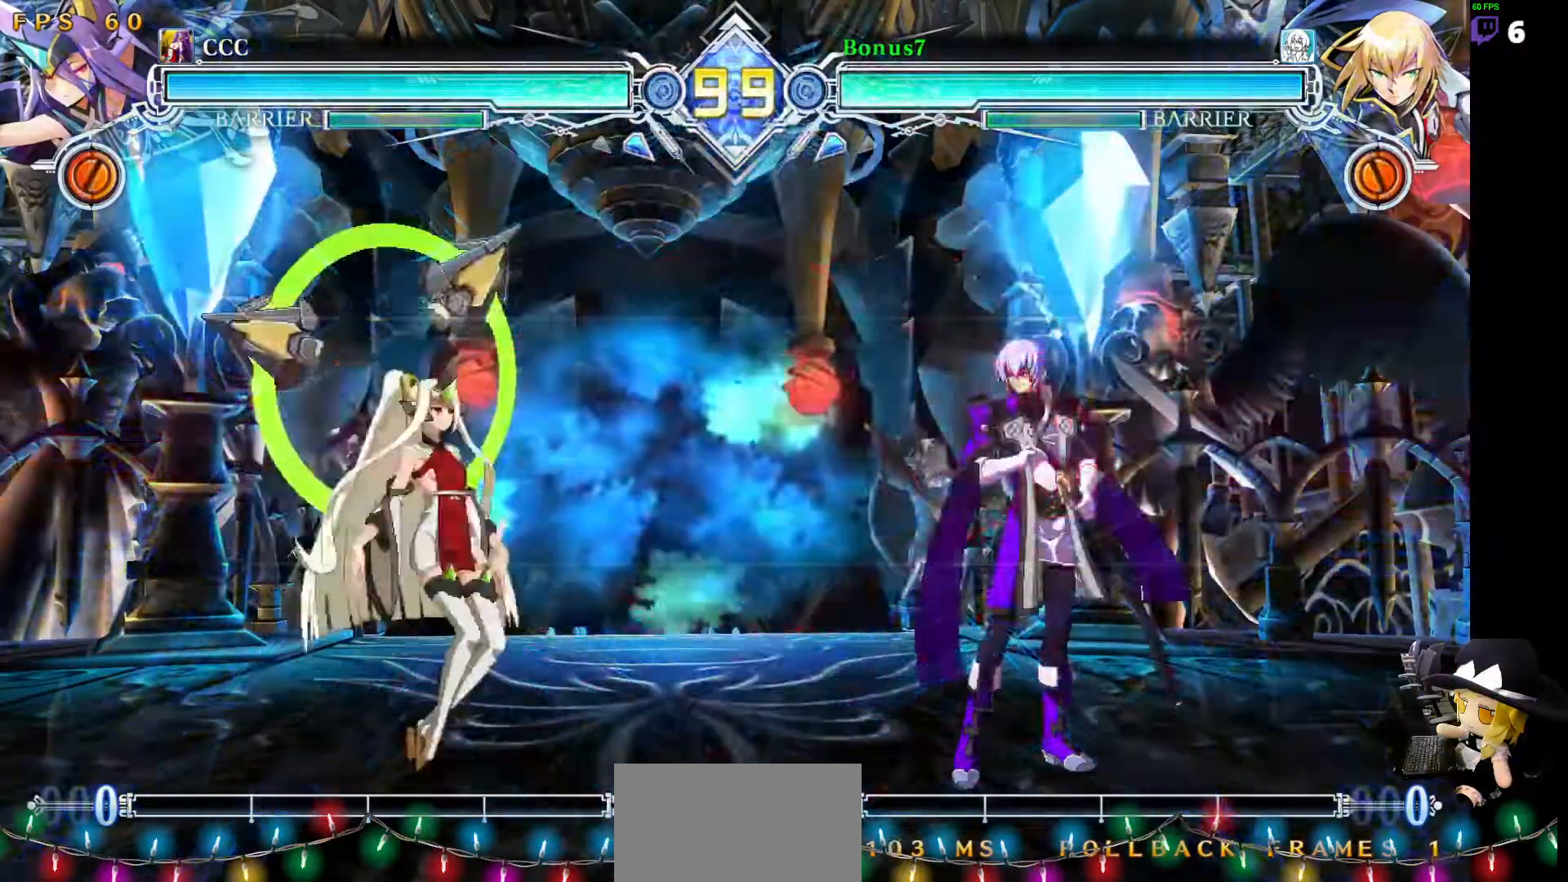
{"buttons": ["DPAD_LEFT"]}
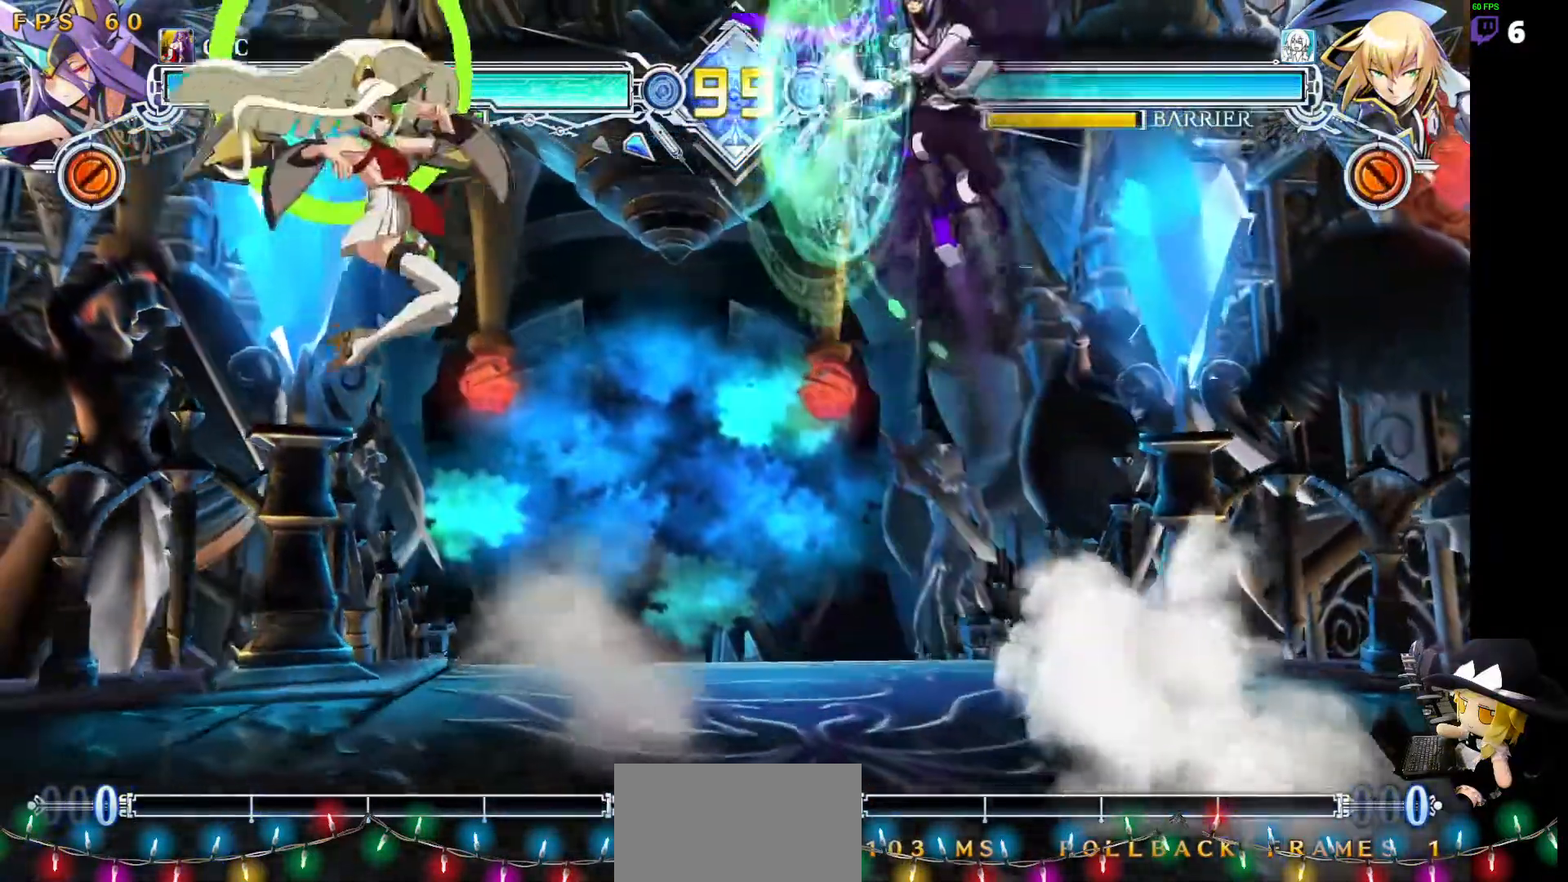
{"buttons": ["DPAD_DOWN", "DPAD_RIGHT"], "events": [[169, "DPAD_UP", "down"], [253, "DPAD_LEFT", "up"], [287, "DPAD_RIGHT", "down"], [354, "DPAD_DOWN", "down"], [354, "DPAD_UP", "up"]]}
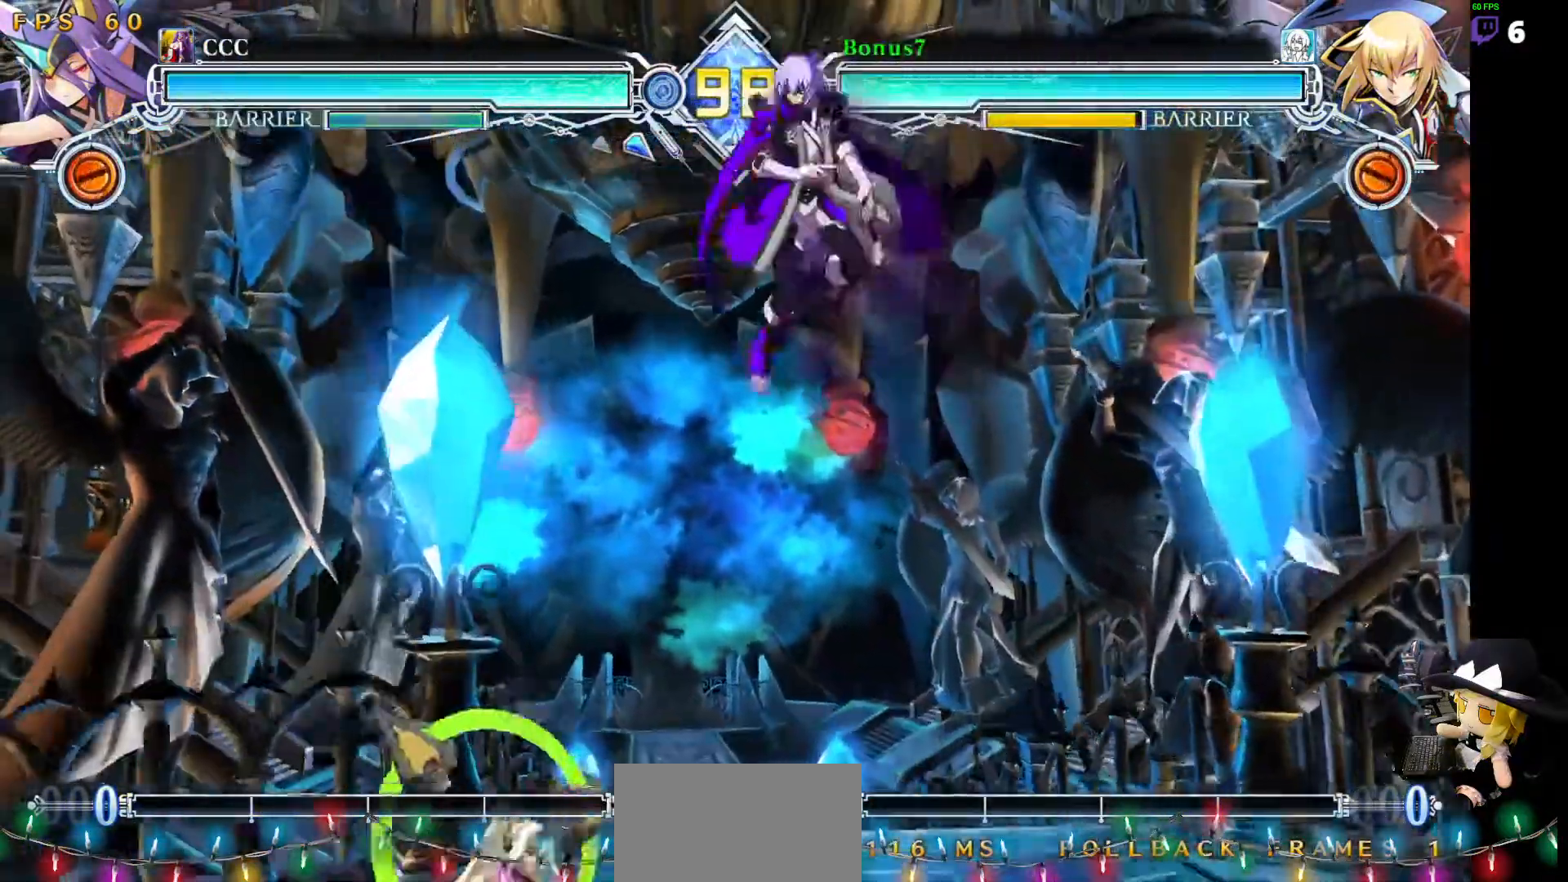
{"buttons": []}
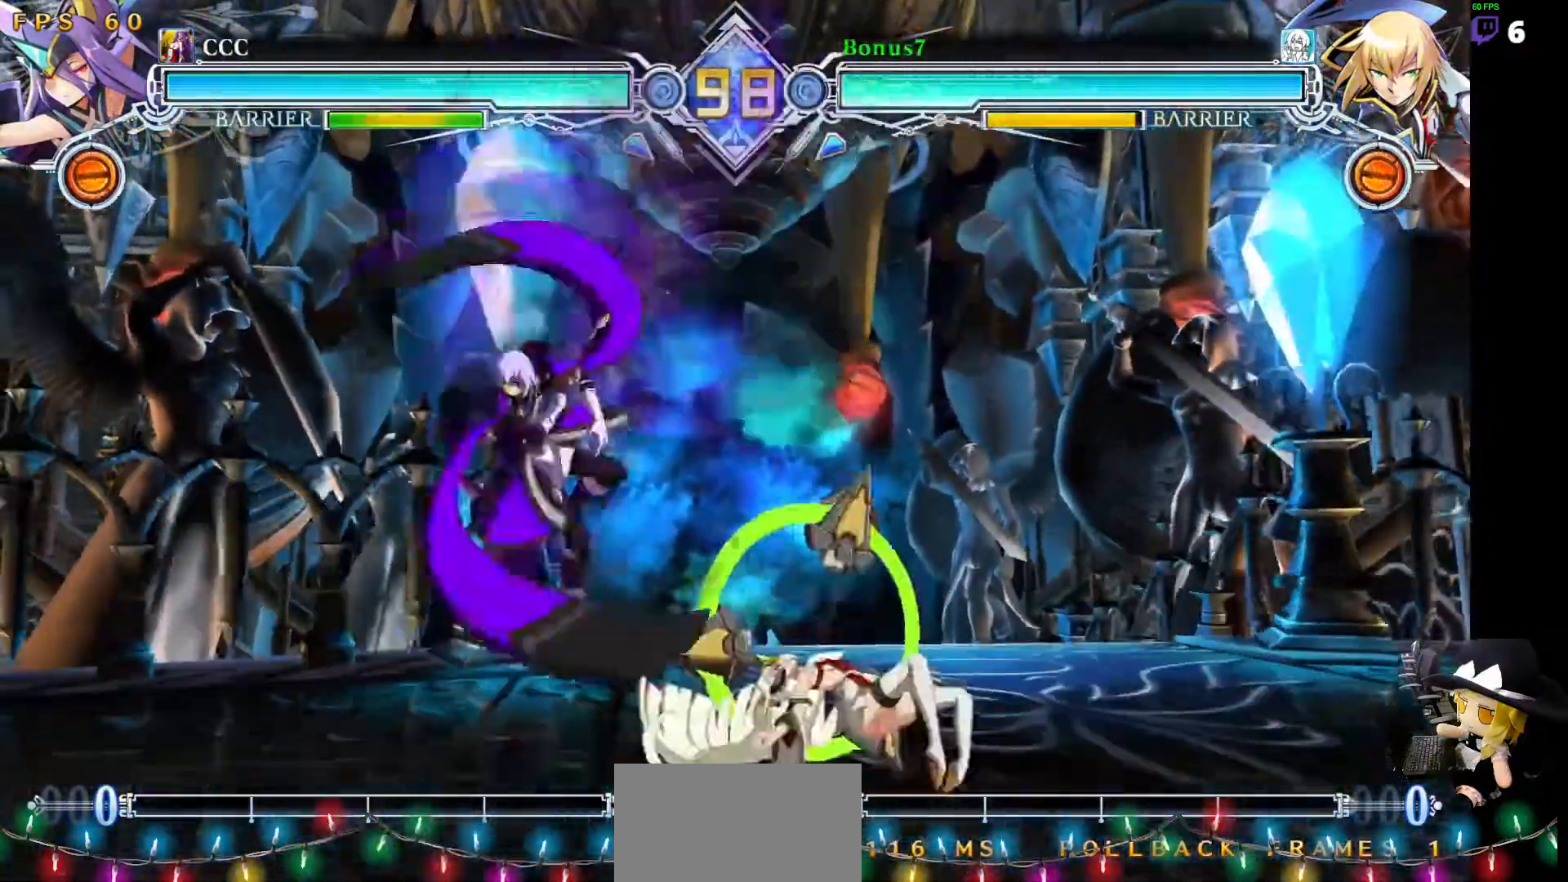
{"buttons": [], "events": [[67, "DPAD_RIGHT", "down"], [118, "DPAD_RIGHT", "up"], [168, "DPAD_RIGHT", "down"], [219, "DPAD_RIGHT", "up"], [236, "TRIANGLE", "down"], [320, "TRIANGLE", "up"]]}
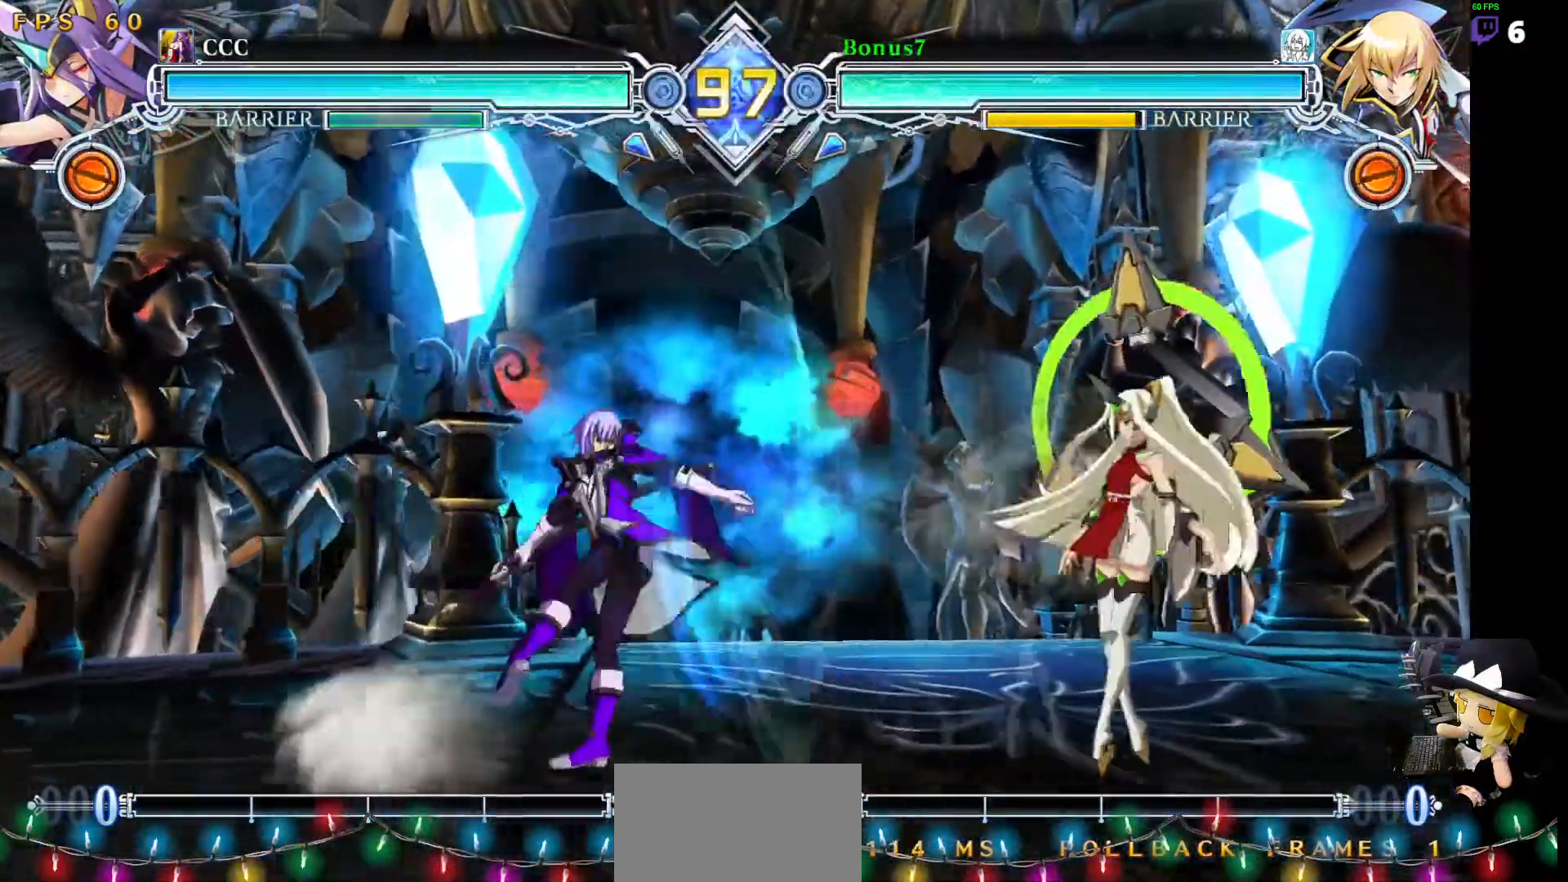
{"buttons": ["SQUARE", "TRIANGLE", "DPAD_LEFT"], "events": [[219, "DPAD_RIGHT", "down"], [252, "DPAD_UP", "down"], [286, "DPAD_RIGHT", "up"], [370, "DPAD_DOWN", "down"], [370, "DPAD_UP", "up"], [387, "DPAD_LEFT", "down"], [387, "SQUARE", "down"], [387, "TRIANGLE", "down"], [404, "DPAD_DOWN", "up"]]}
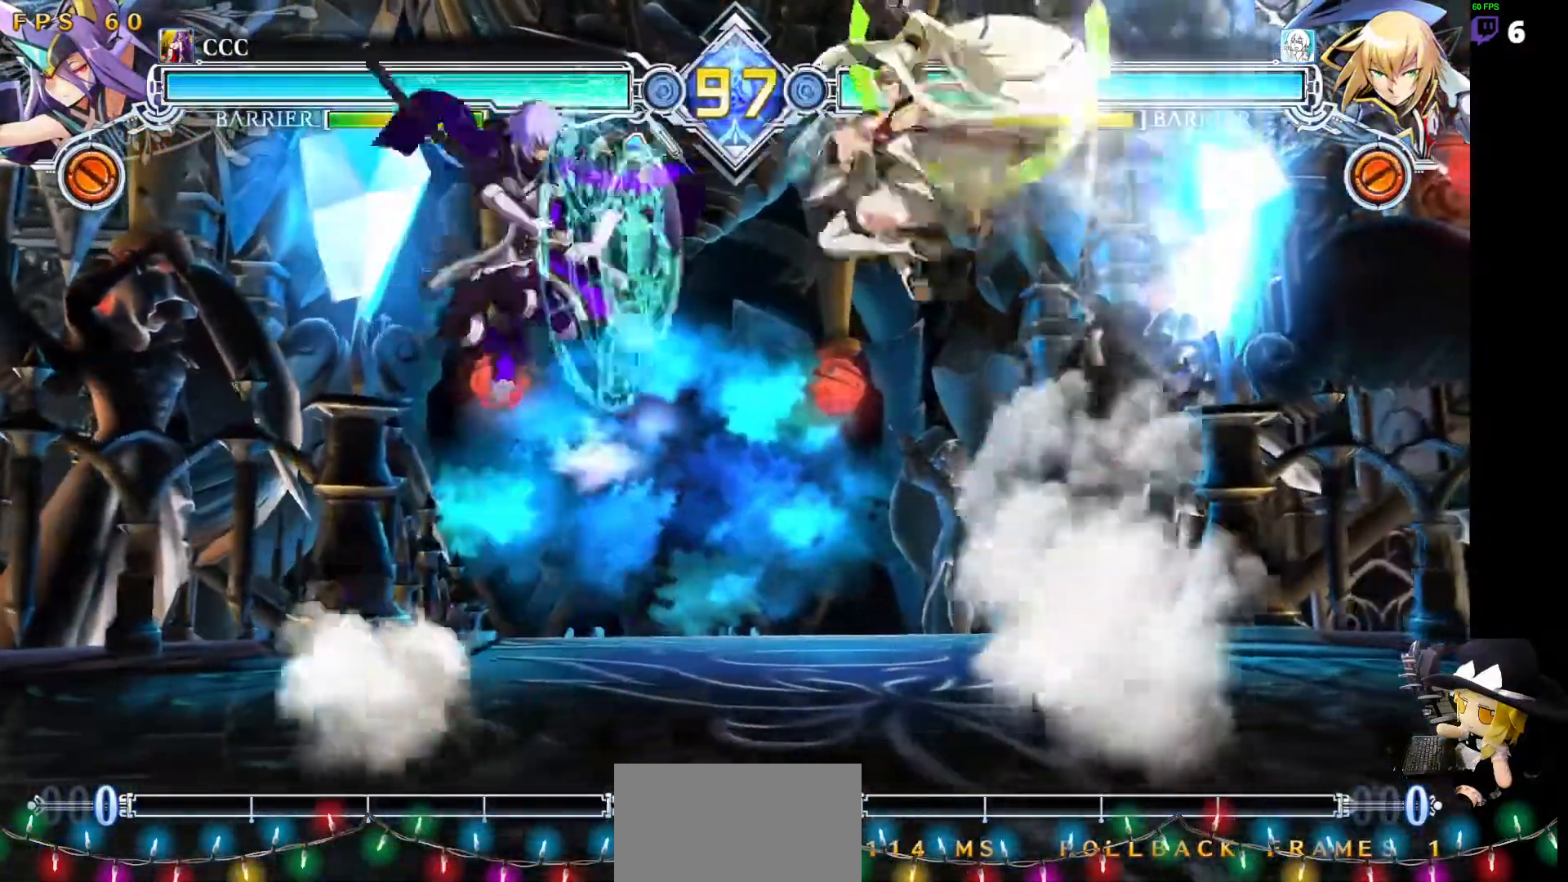
{"buttons": [], "events": [[17, "DPAD_LEFT", "up"], [34, "SQUARE", "up"], [34, "TRIANGLE", "up"], [118, "DPAD_RIGHT", "down"], [219, "DPAD_RIGHT", "up"], [270, "DPAD_LEFT", "down"], [455, "DPAD_LEFT", "up"]]}
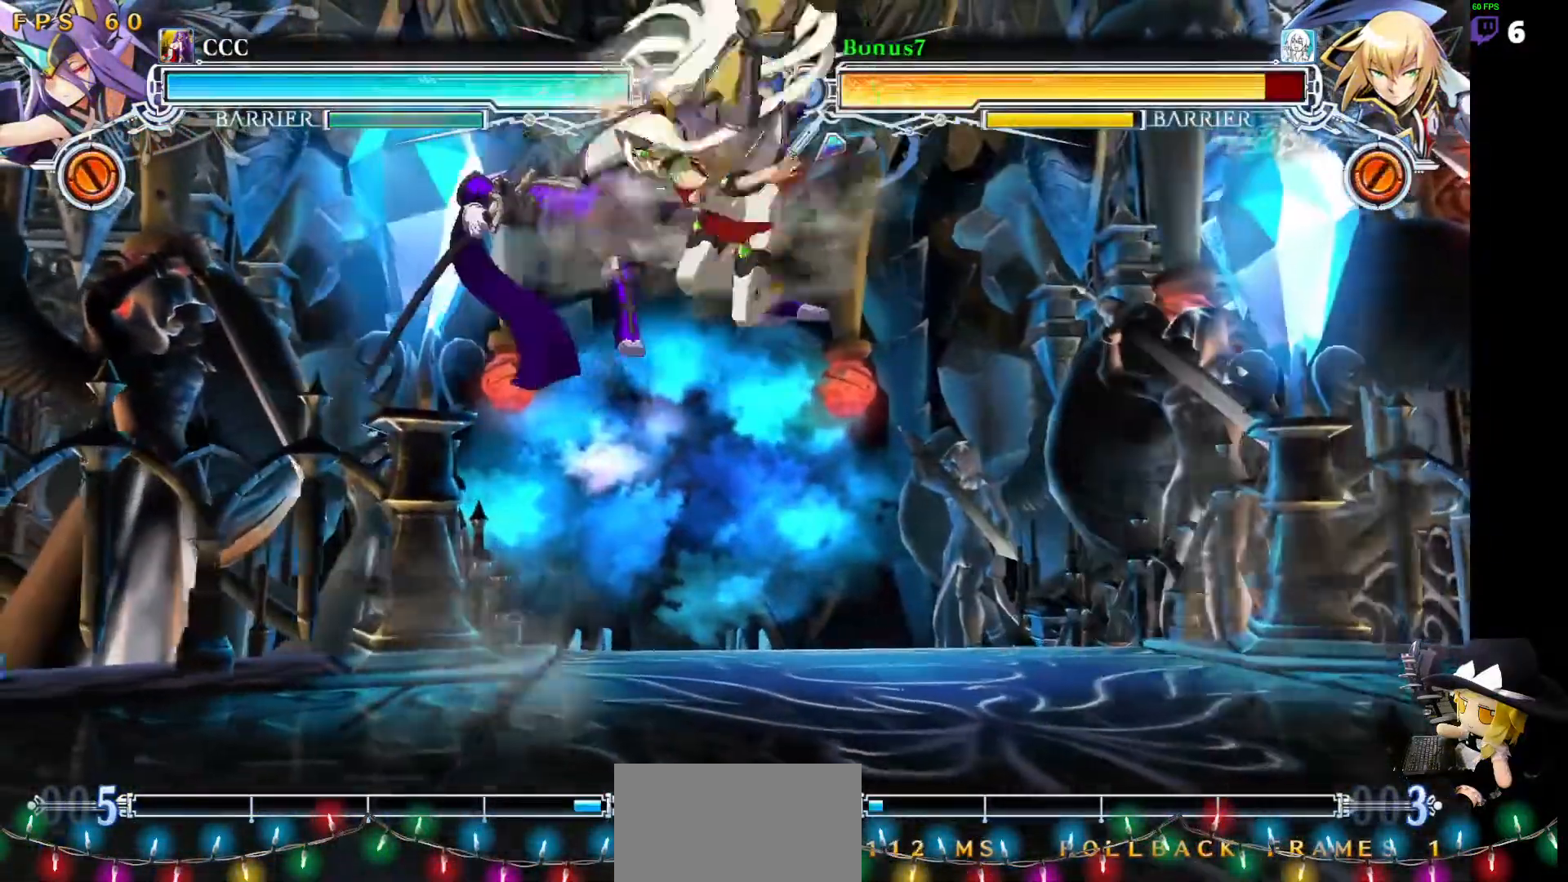
{"buttons": ["SQUARE", "TRIANGLE", "DPAD_LEFT"], "events": [[51, "DPAD_LEFT", "down"], [169, "SQUARE", "down"], [169, "TRIANGLE", "down"]]}
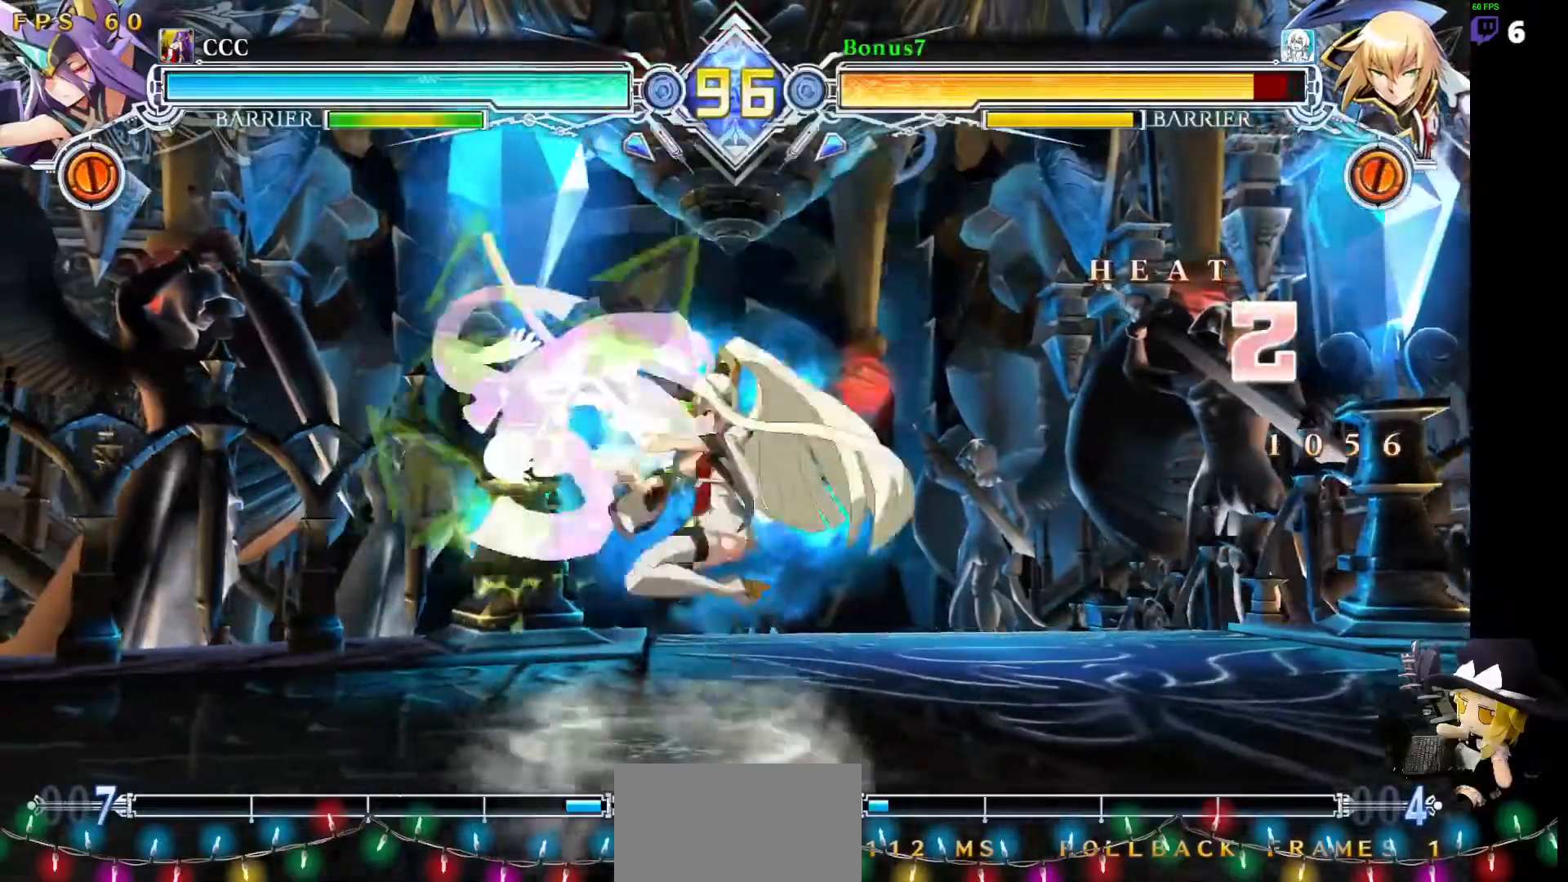
{"buttons": ["DPAD_LEFT"], "events": [[152, "DPAD_LEFT", "up"], [236, "SQUARE", "up"], [236, "TRIANGLE", "up"], [371, "DPAD_LEFT", "down"], [404, "DPAD_LEFT", "up"], [438, "DPAD_LEFT", "down"]]}
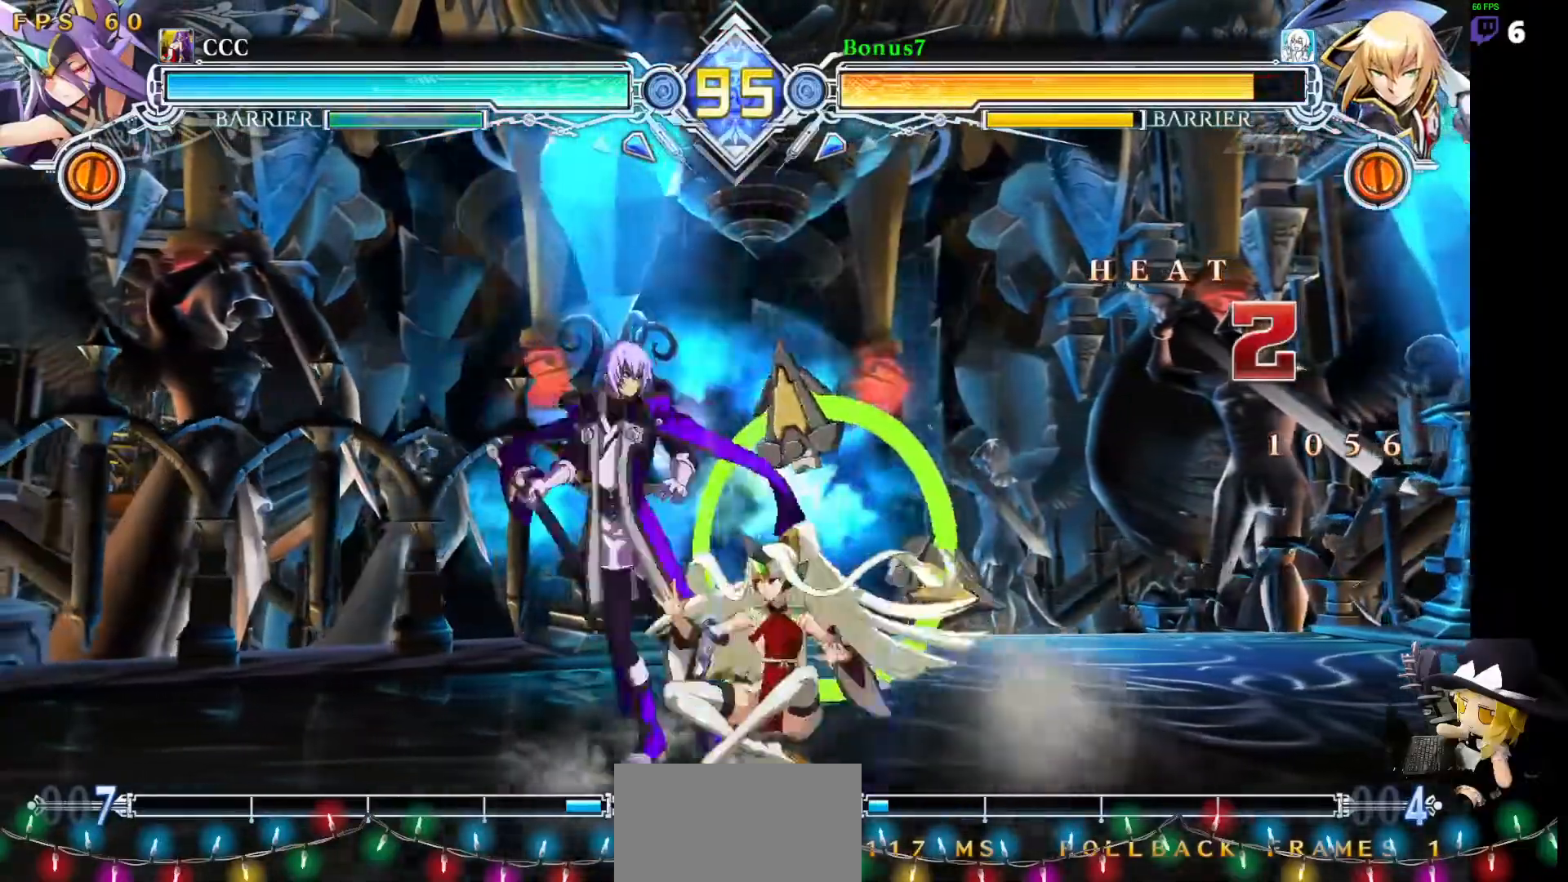
{"buttons": ["SQUARE", "DPAD_UP", "DPAD_LEFT"], "events": [[168, "DPAD_DOWN", "down"], [387, "DPAD_DOWN", "up"], [421, "DPAD_UP", "down"], [488, "SQUARE", "down"]]}
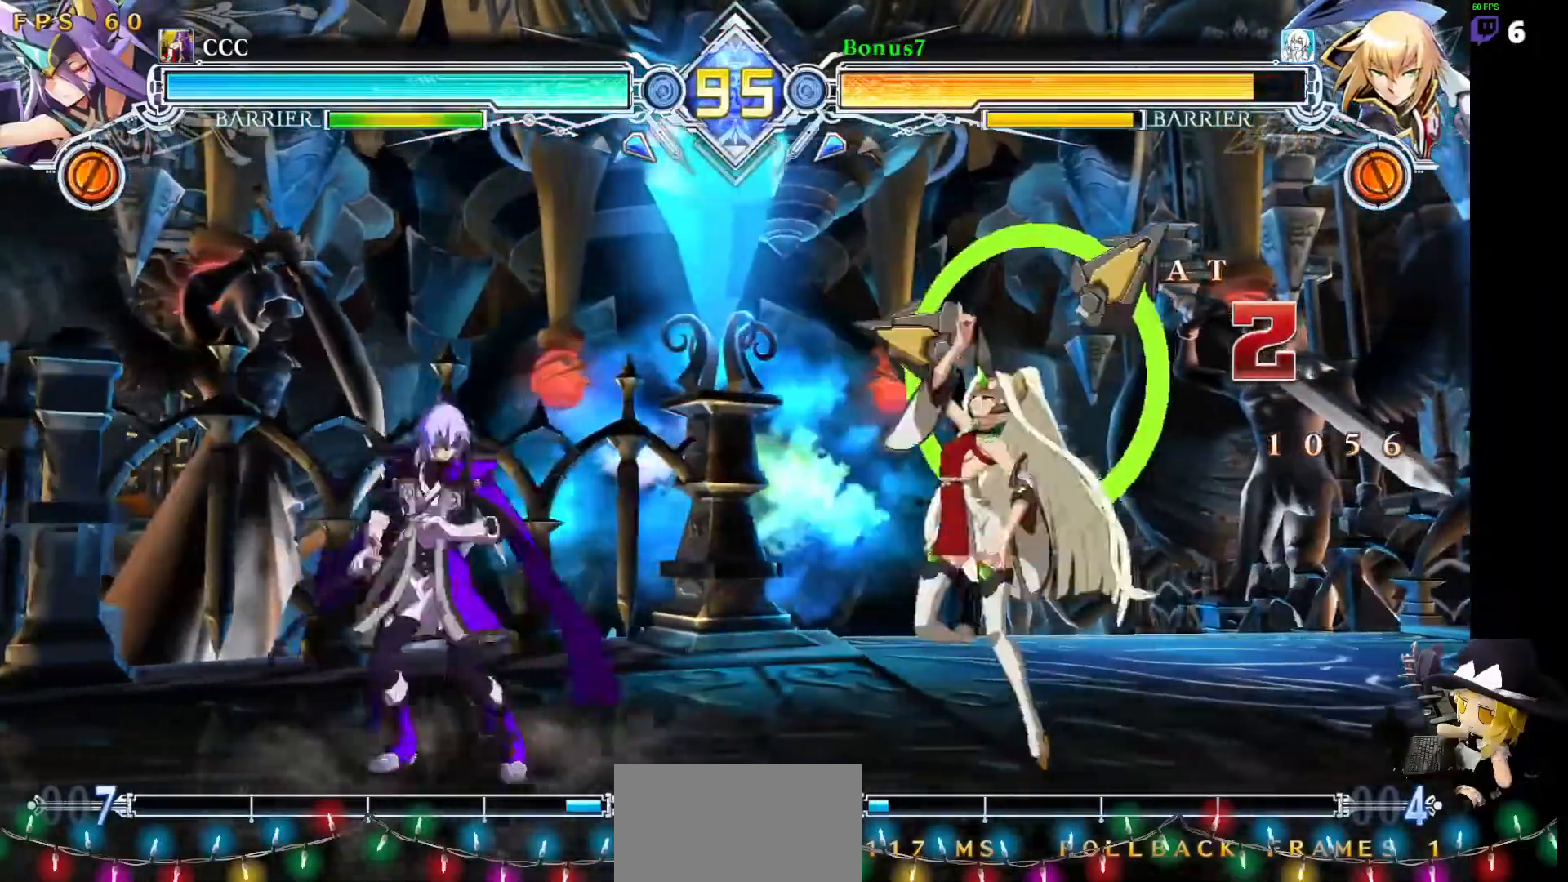
{"buttons": ["DPAD_DOWN", "DPAD_RIGHT"], "events": [[68, "DPAD_UP", "up"], [135, "SQUARE", "up"], [338, "DPAD_LEFT", "up"], [371, "DPAD_DOWN", "down"], [506, "DPAD_RIGHT", "down"]]}
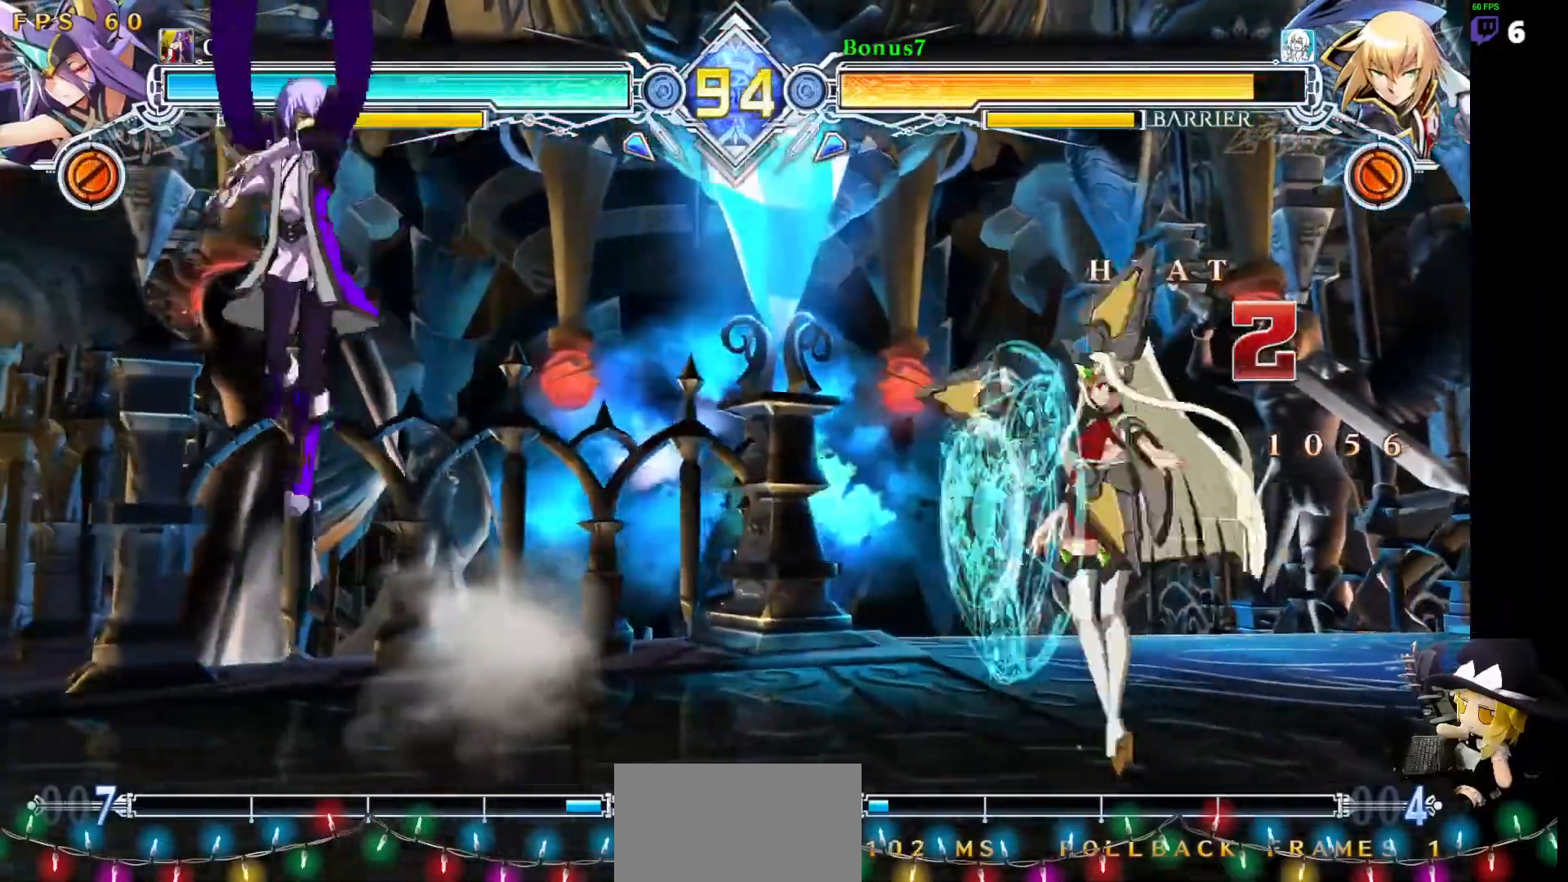
{"buttons": [], "events": [[51, "DPAD_DOWN", "up"], [84, "SQUARE", "down"], [186, "SQUARE", "up"], [371, "DPAD_RIGHT", "up"]]}
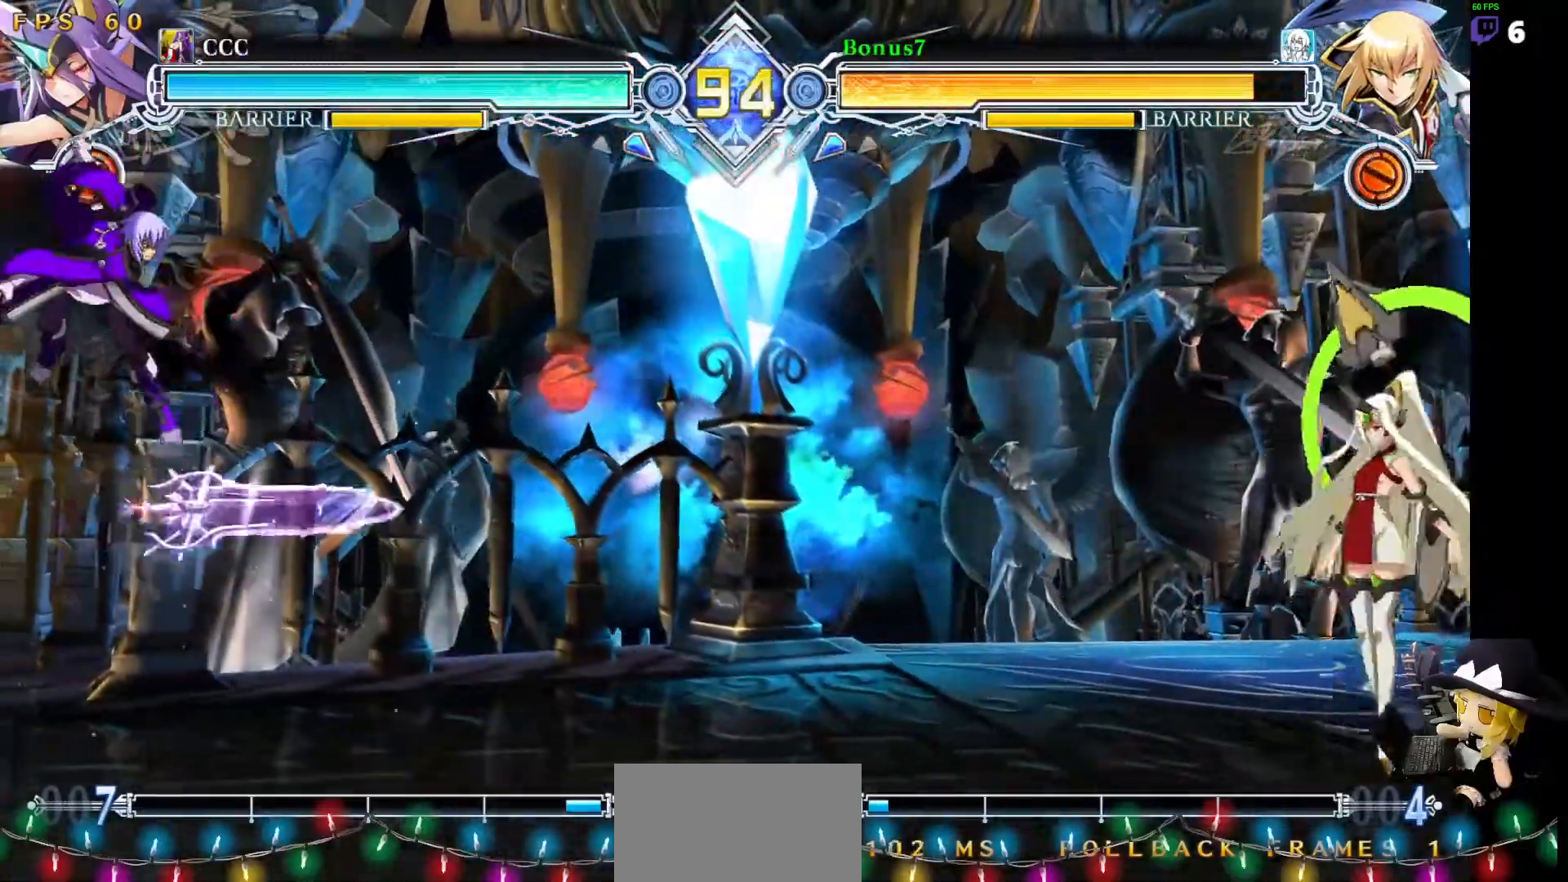
{"buttons": ["DPAD_LEFT"], "events": [[152, "DPAD_RIGHT", "down"], [219, "DPAD_RIGHT", "up"], [270, "DPAD_RIGHT", "down"], [303, "DPAD_DOWN", "down"], [320, "DPAD_RIGHT", "up"], [371, "DPAD_LEFT", "down"], [404, "SQUARE", "down"], [404, "TRIANGLE", "down"], [421, "DPAD_DOWN", "up"], [489, "SQUARE", "up"], [489, "TRIANGLE", "up"]]}
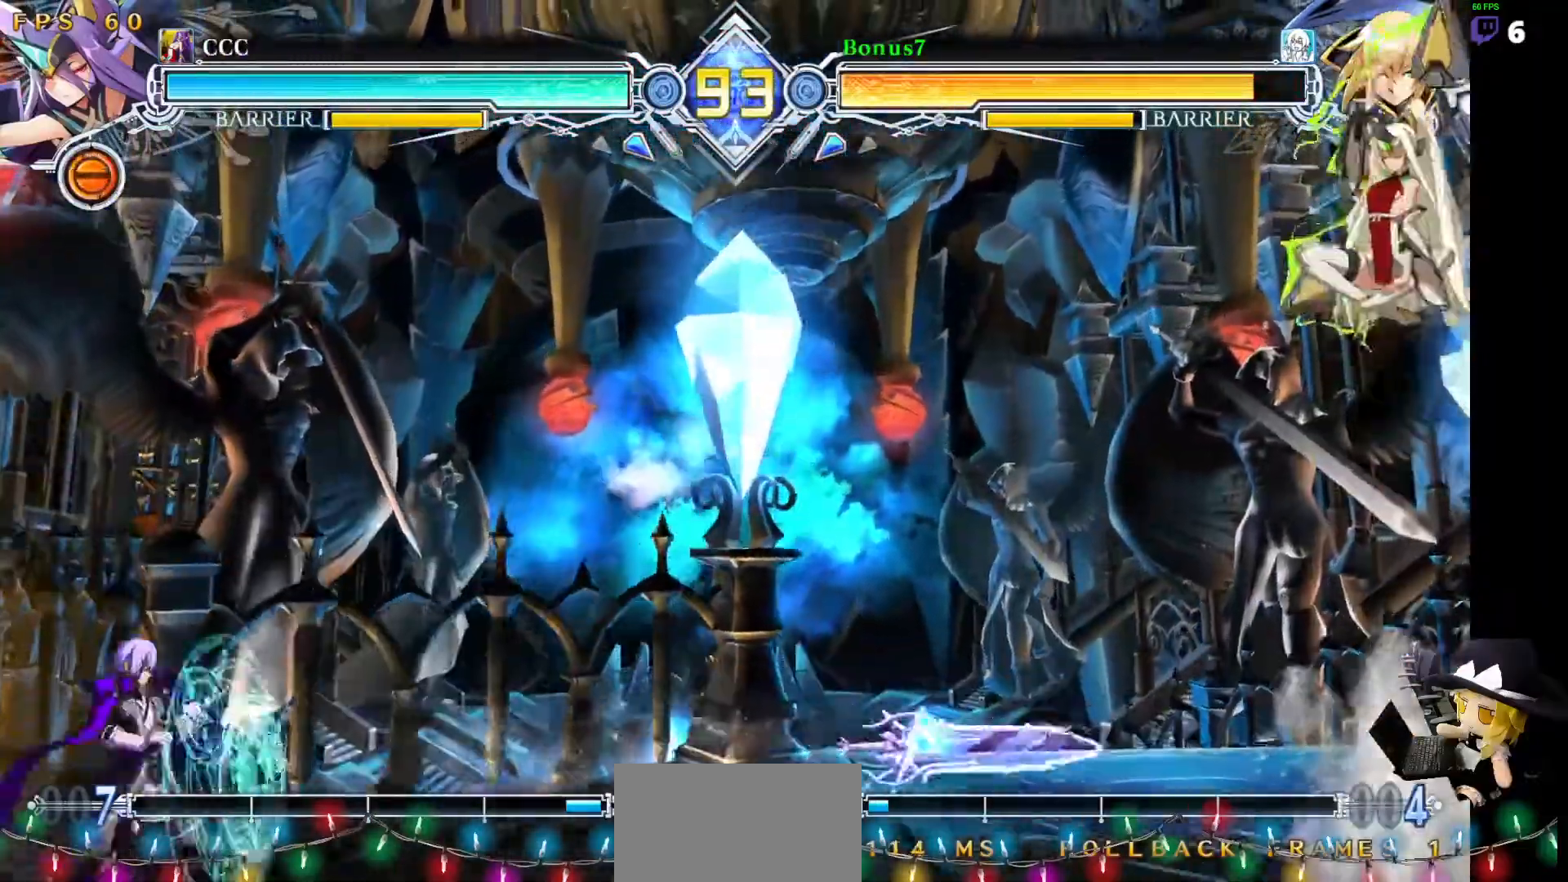
{"buttons": ["DPAD_UP", "DPAD_RIGHT"]}